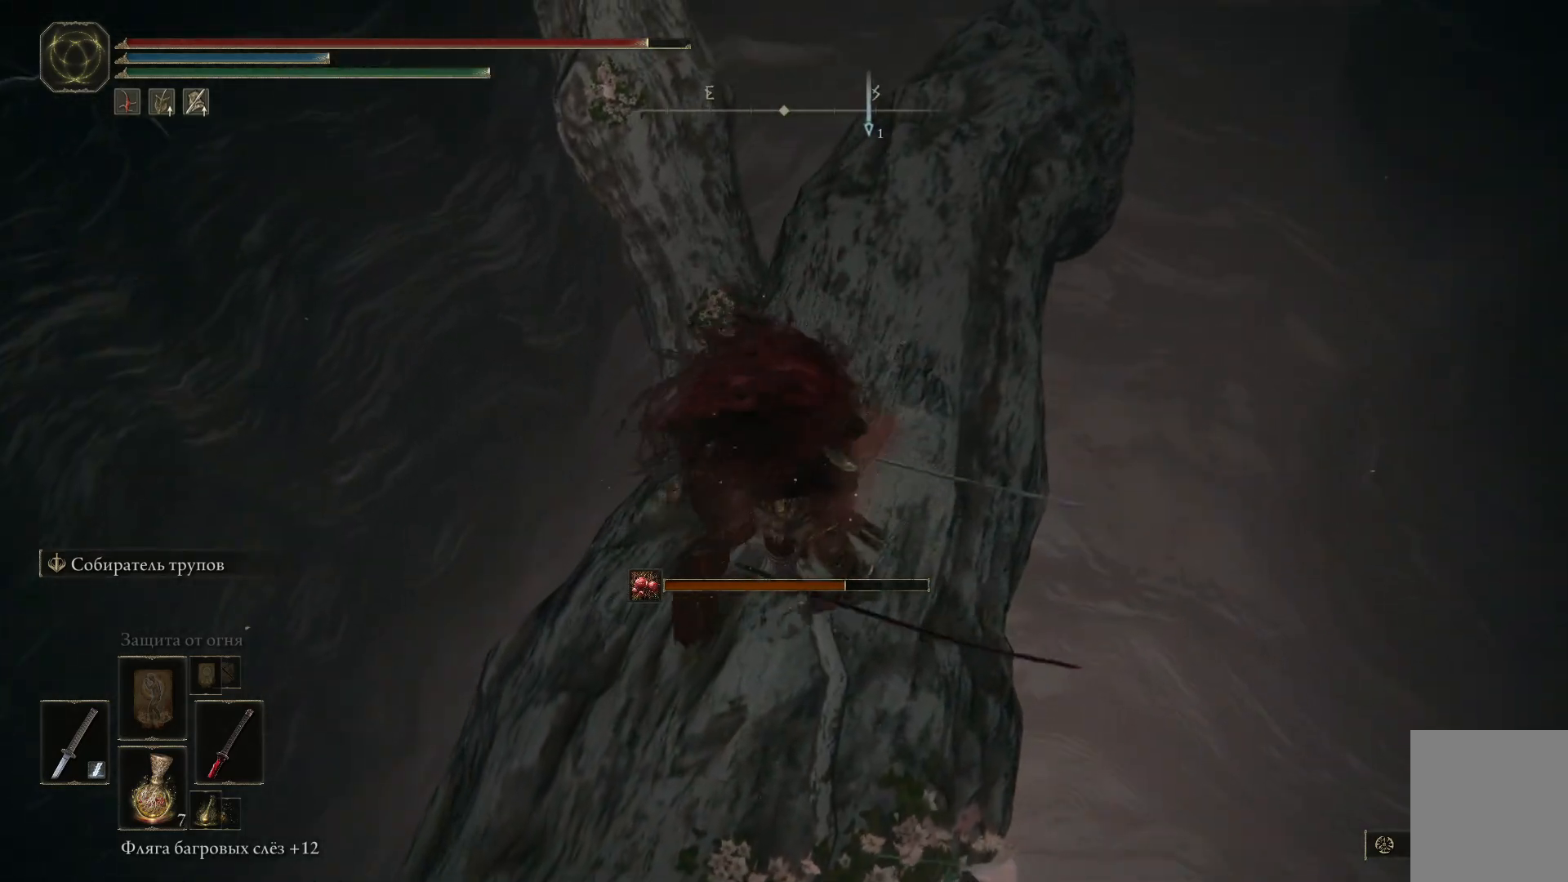
Gameplay with a controller (Xbox layout); each line is a JSON object with the inputs held at the frame after it. "events" lists button and stick changes between this image and that frame as [ms after this image, input, new state], when the widget could be followed in between.
{"buttons": [], "left_stick": "center", "right_stick": "down-left", "events": [[16, "left_stick", "up"], [150, "left_stick", "up-right"], [367, "left_stick", "up"], [367, "right_stick", "down-left"], [467, "left_stick", "center"]]}
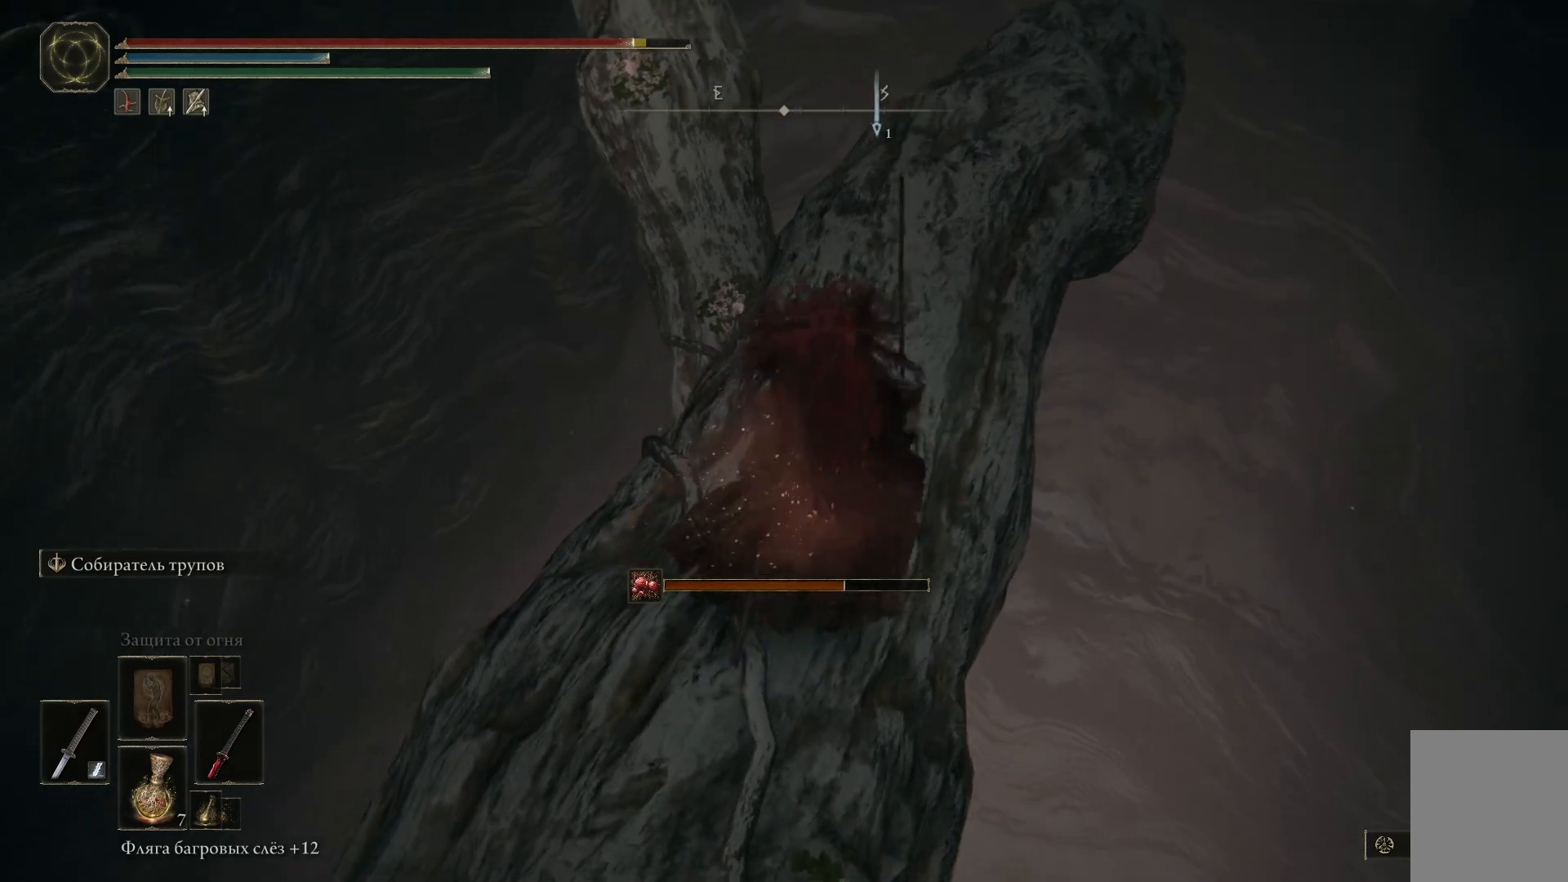
{"buttons": [], "left_stick": "center", "right_stick": "left", "events": [[17, "left_stick", "up"], [134, "right_stick", "center"], [234, "left_stick", "up-right"], [334, "left_stick", "center"], [401, "right_stick", "left"]]}
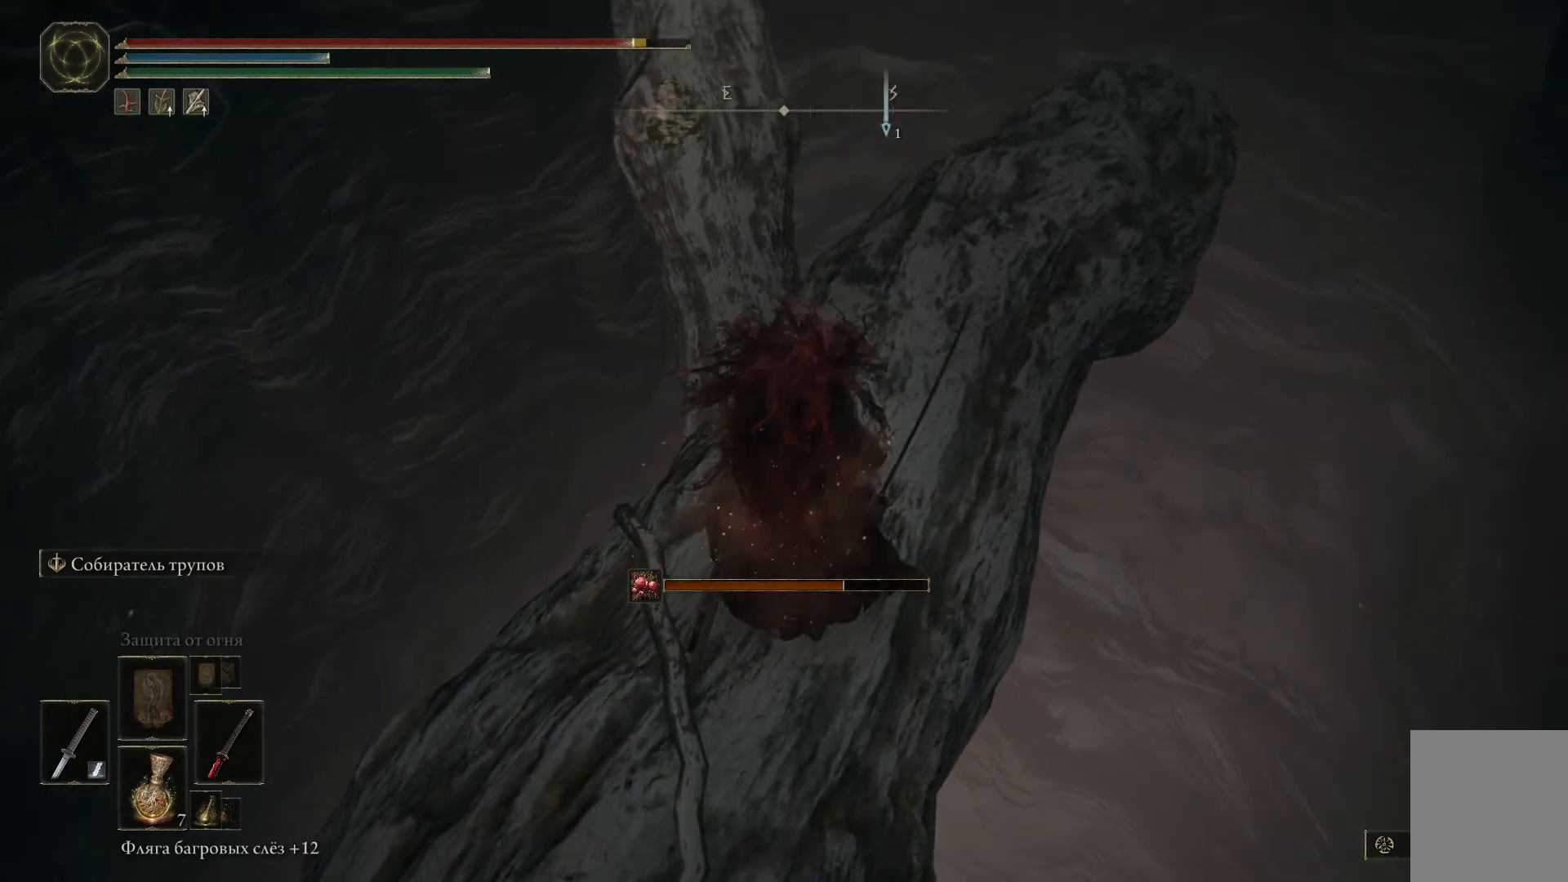
{"buttons": [], "left_stick": "center", "right_stick": "center", "events": [[100, "right_stick", "center"], [133, "left_stick", "up"], [417, "left_stick", "center"]]}
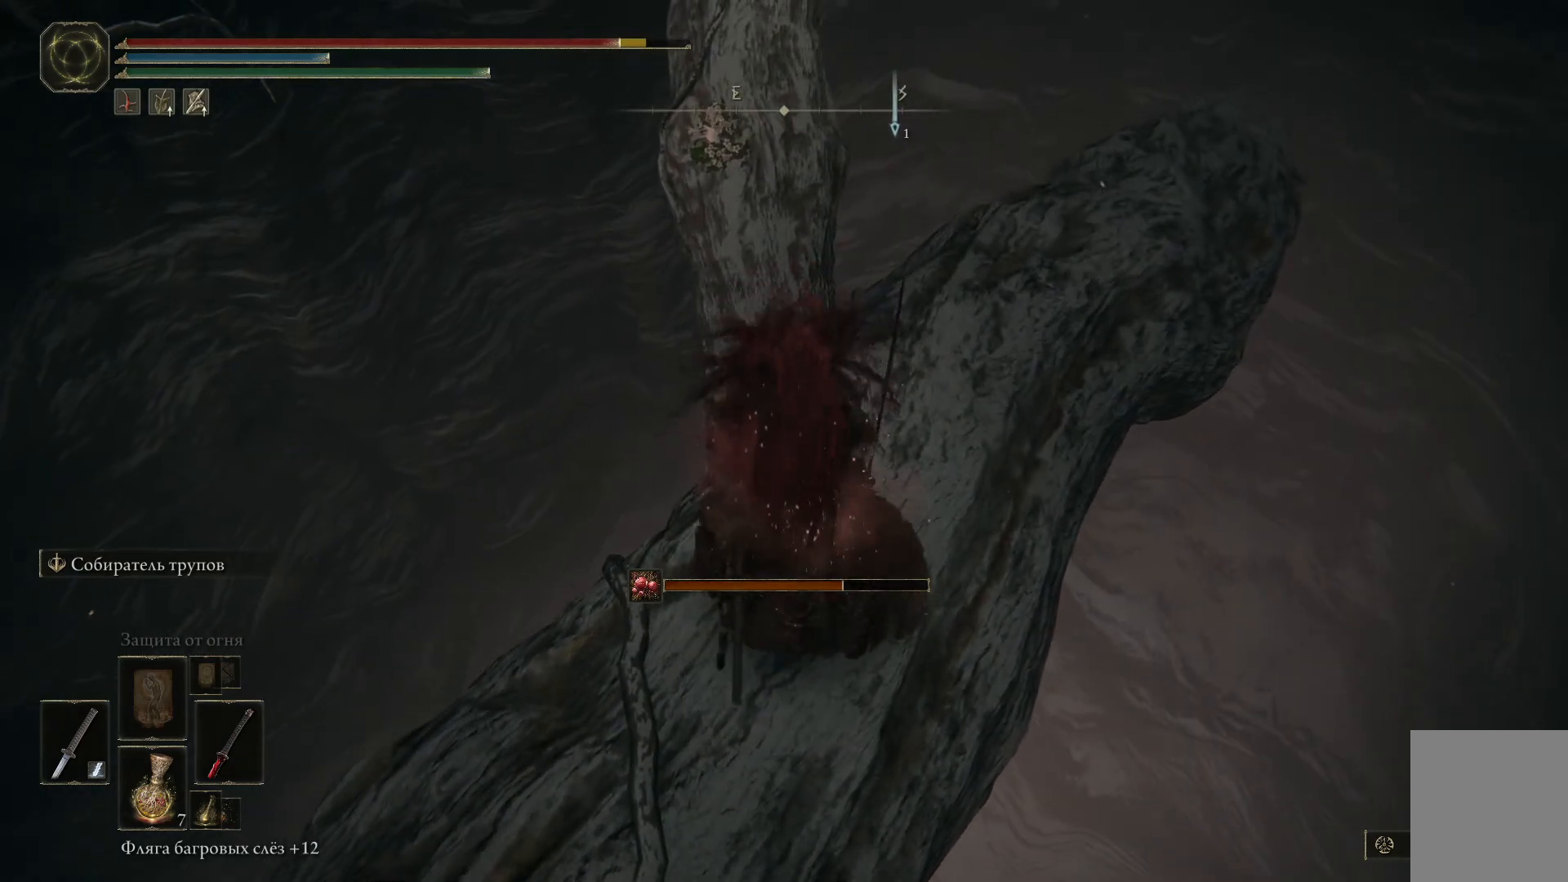
{"buttons": [], "left_stick": "up", "right_stick": "center", "events": [[84, "right_stick", "left"], [267, "right_stick", "center"], [501, "left_stick", "up"]]}
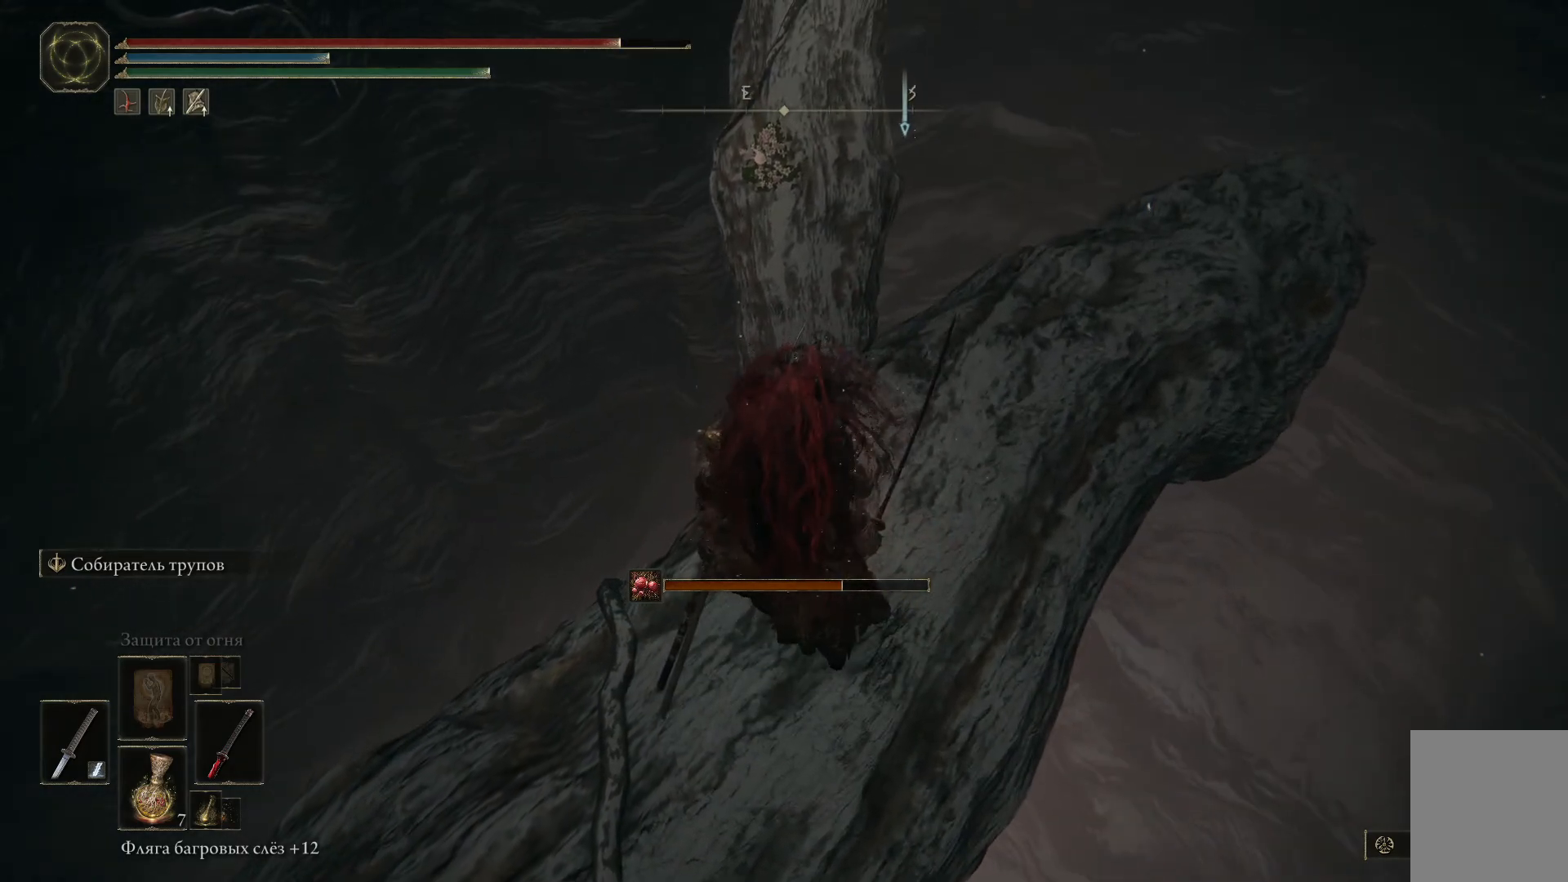
{"buttons": [], "left_stick": "up", "right_stick": "center", "events": [[283, "A", "down"], [417, "A", "up"]]}
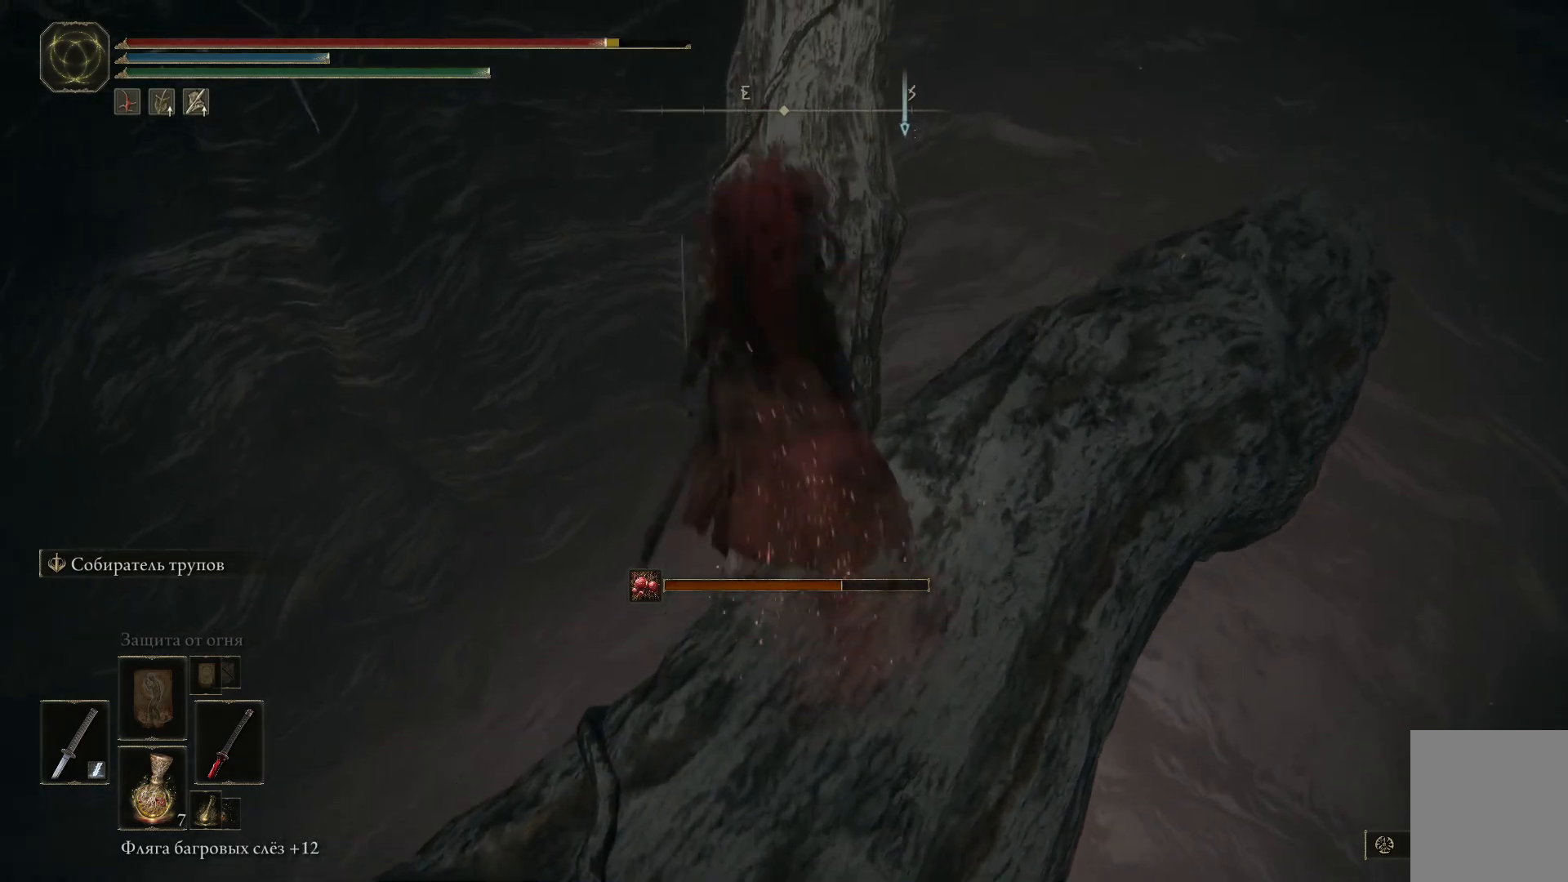
{"buttons": [], "left_stick": "up", "right_stick": "center", "events": []}
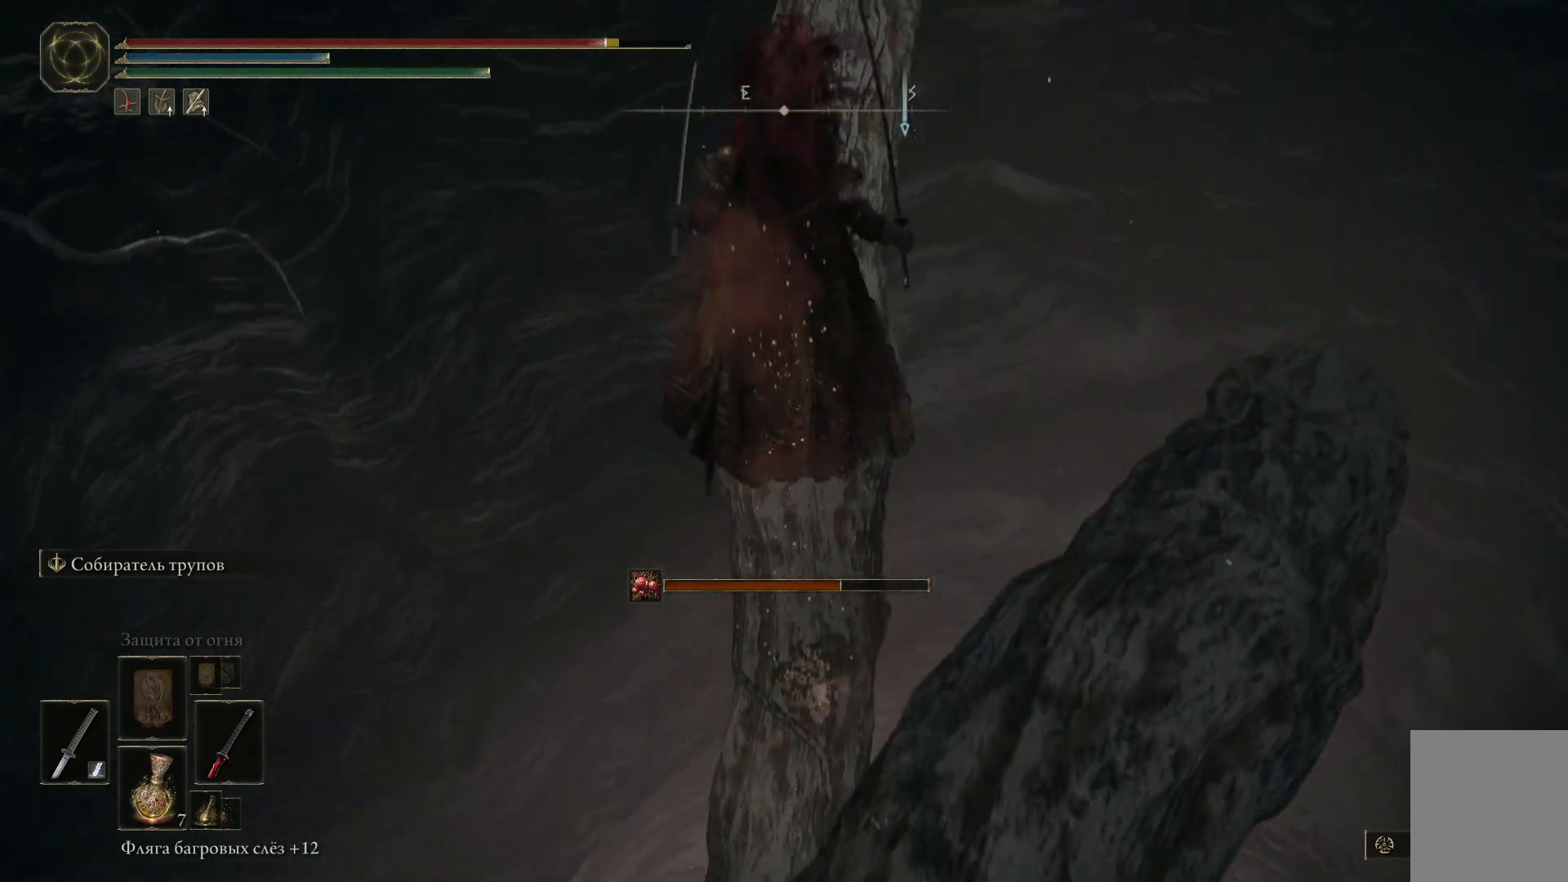
{"buttons": [], "left_stick": "up", "right_stick": "center", "events": []}
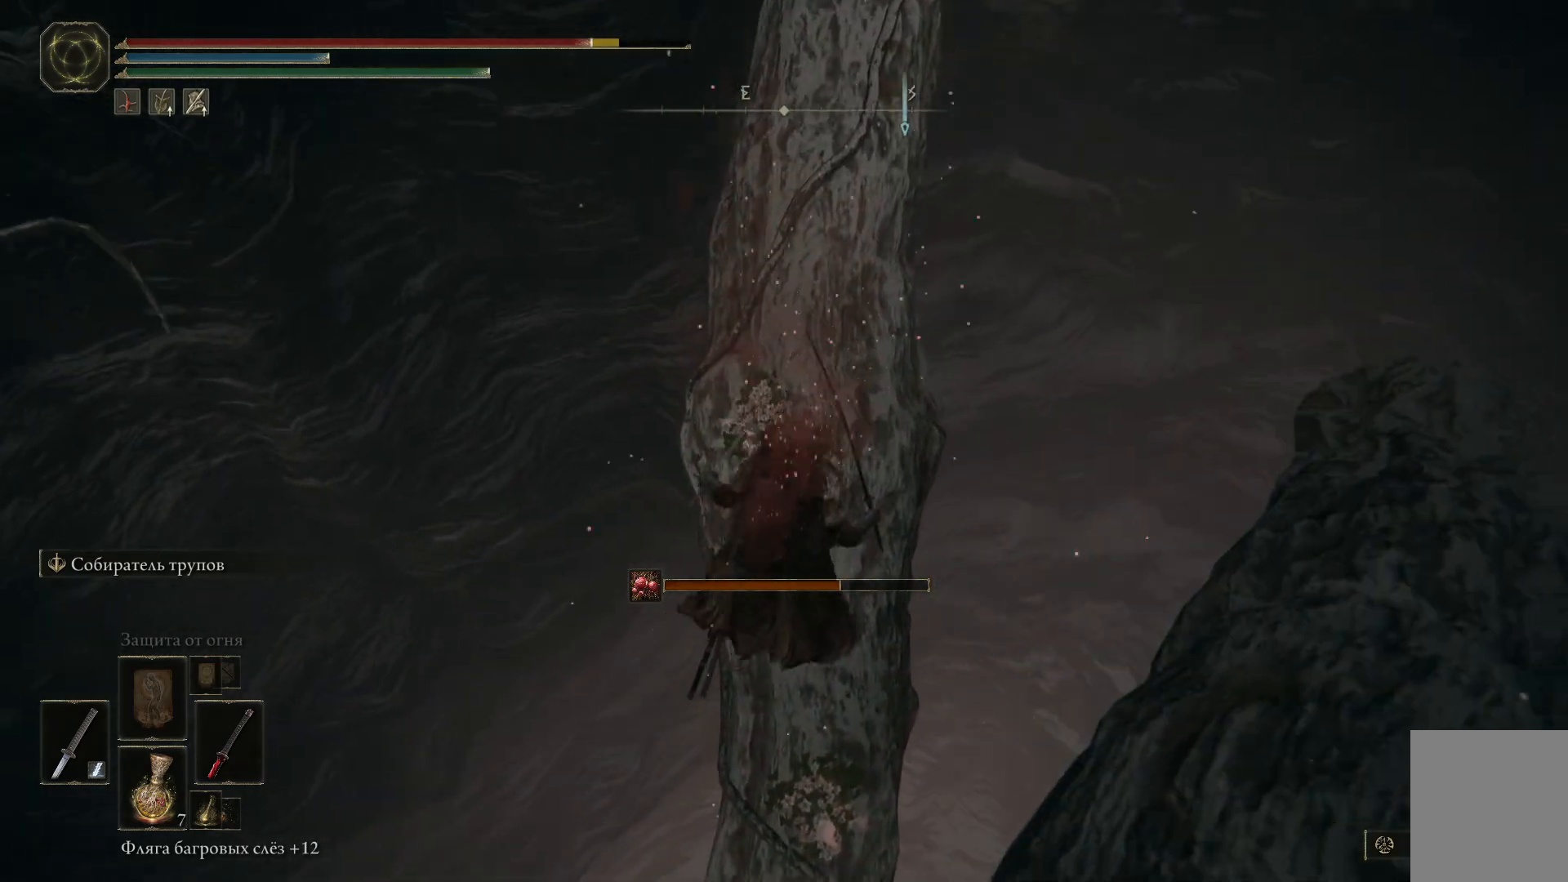
{"buttons": [], "left_stick": "up", "right_stick": "center", "events": [[50, "right_stick", "up"], [367, "right_stick", "center"]]}
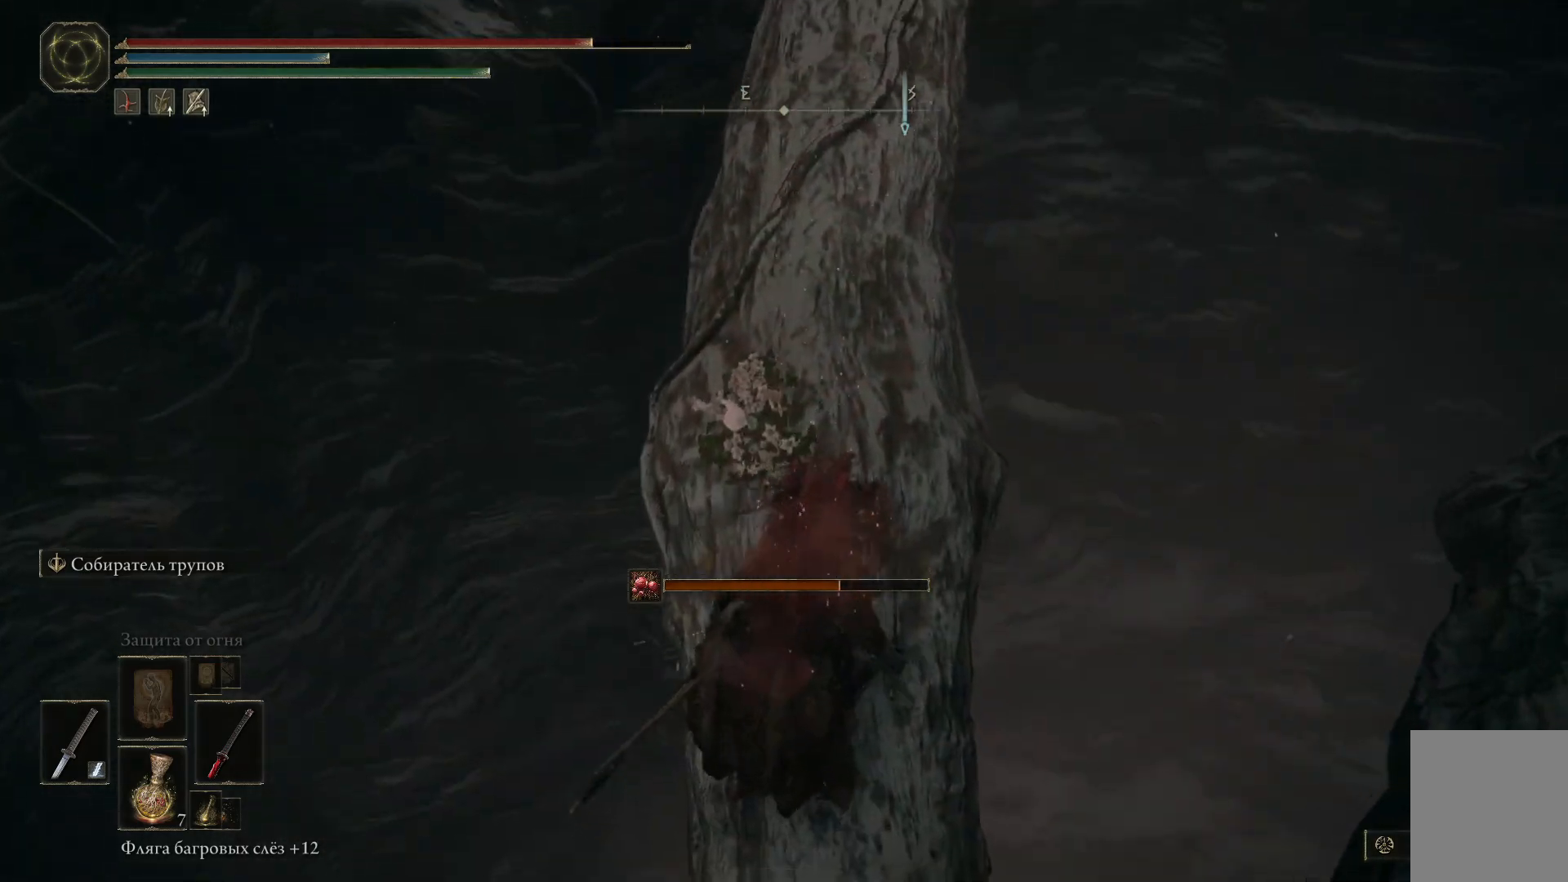
{"buttons": [], "left_stick": "up", "right_stick": "center", "events": [[16, "right_stick", "up"], [317, "right_stick", "center"]]}
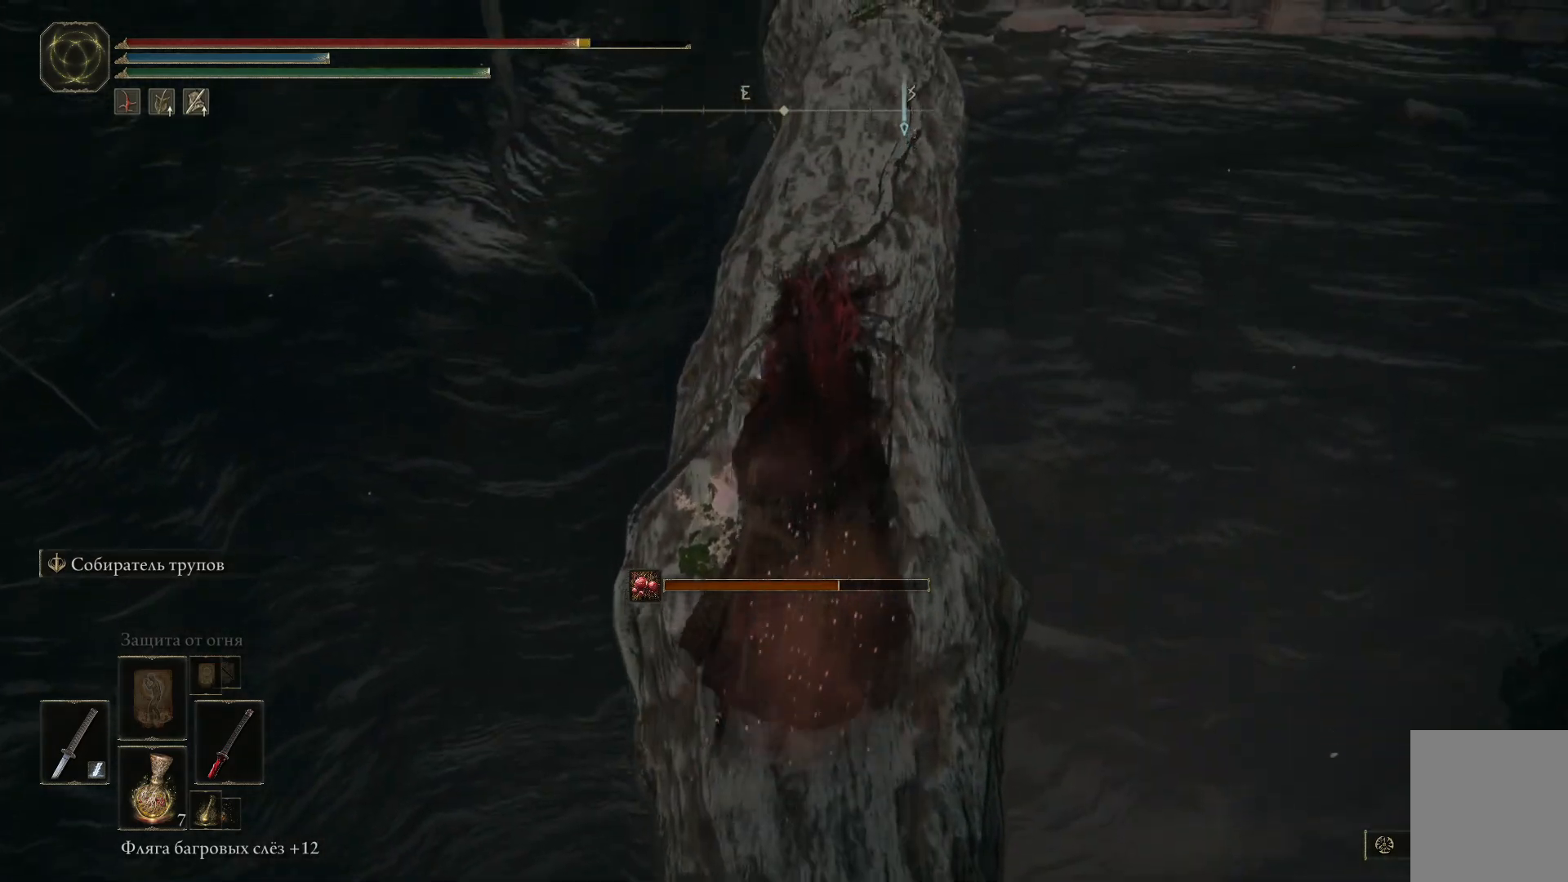
{"buttons": [], "left_stick": "up", "right_stick": "center", "events": [[67, "right_stick", "up"], [284, "right_stick", "center"]]}
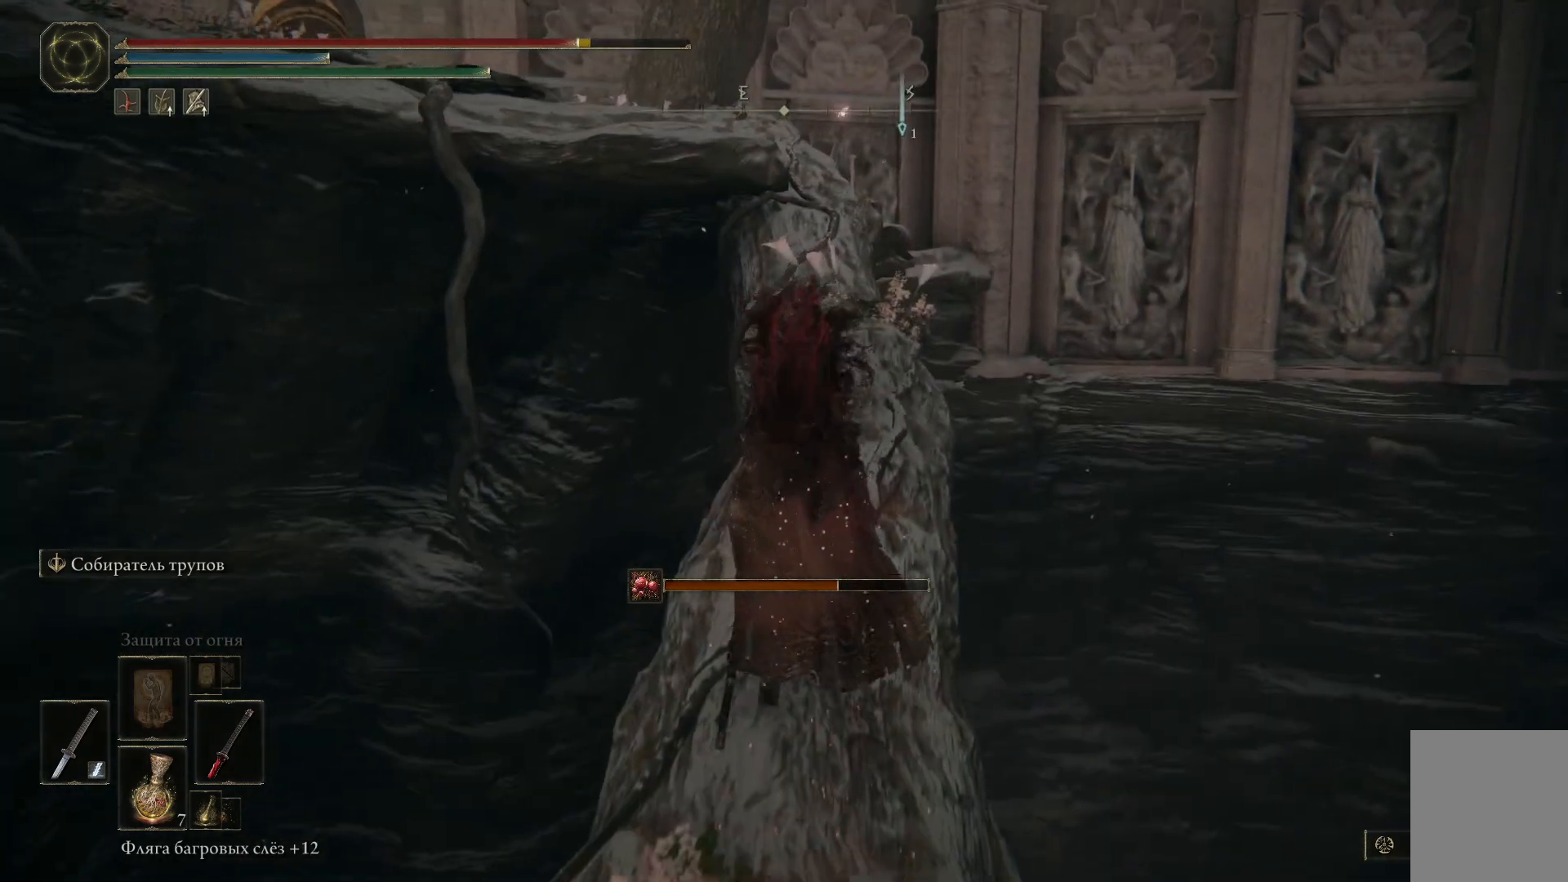
{"buttons": [], "left_stick": "up", "right_stick": "center", "events": []}
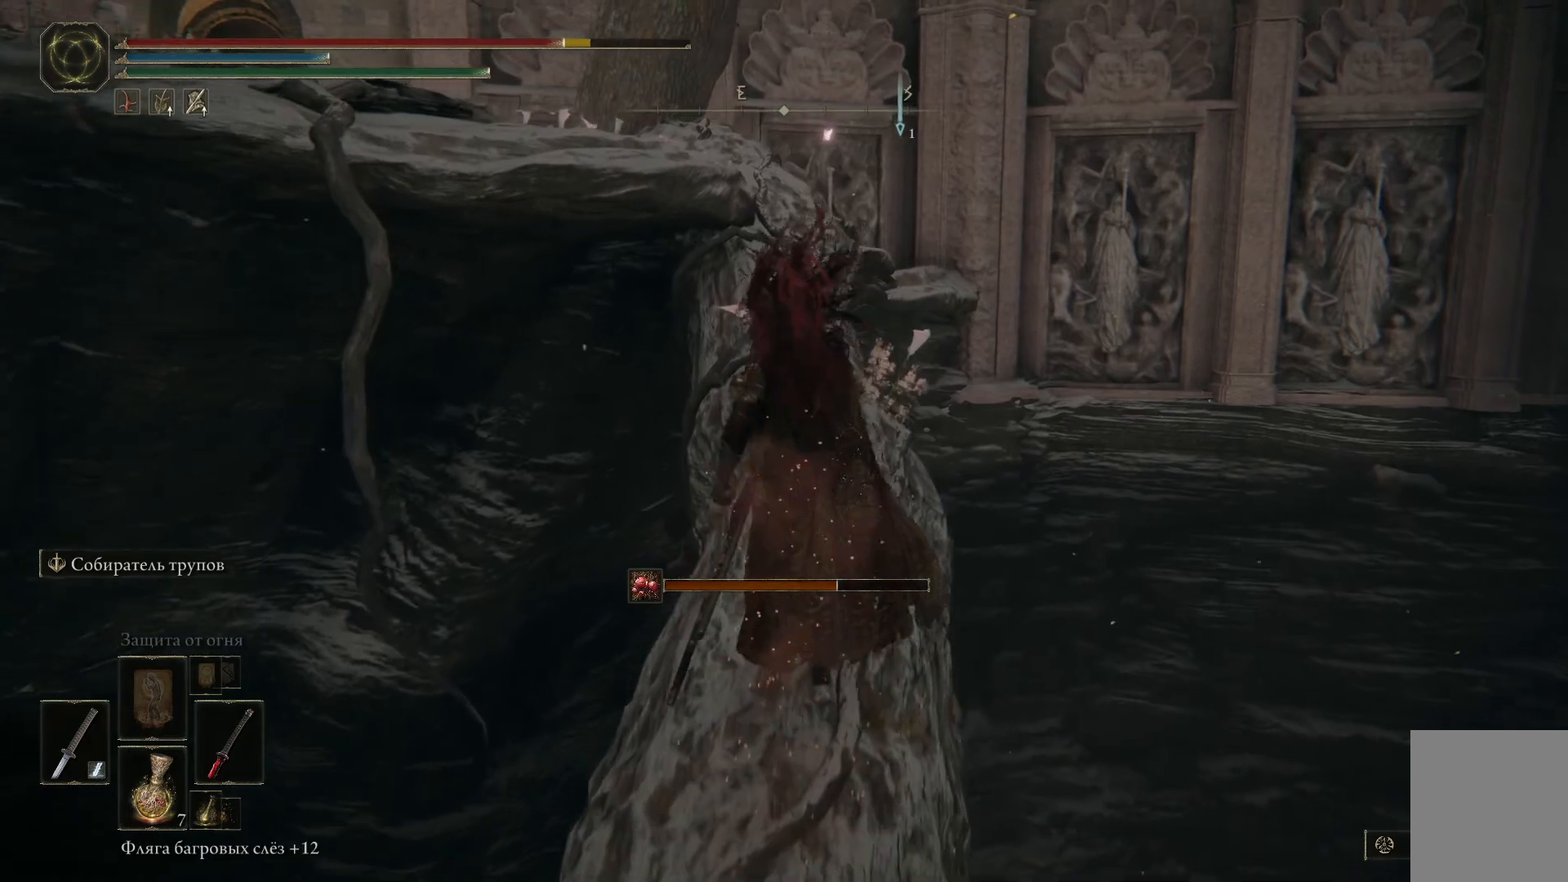
{"buttons": [], "left_stick": "up", "right_stick": "center", "events": [[134, "right_stick", "down-left"], [417, "right_stick", "center"]]}
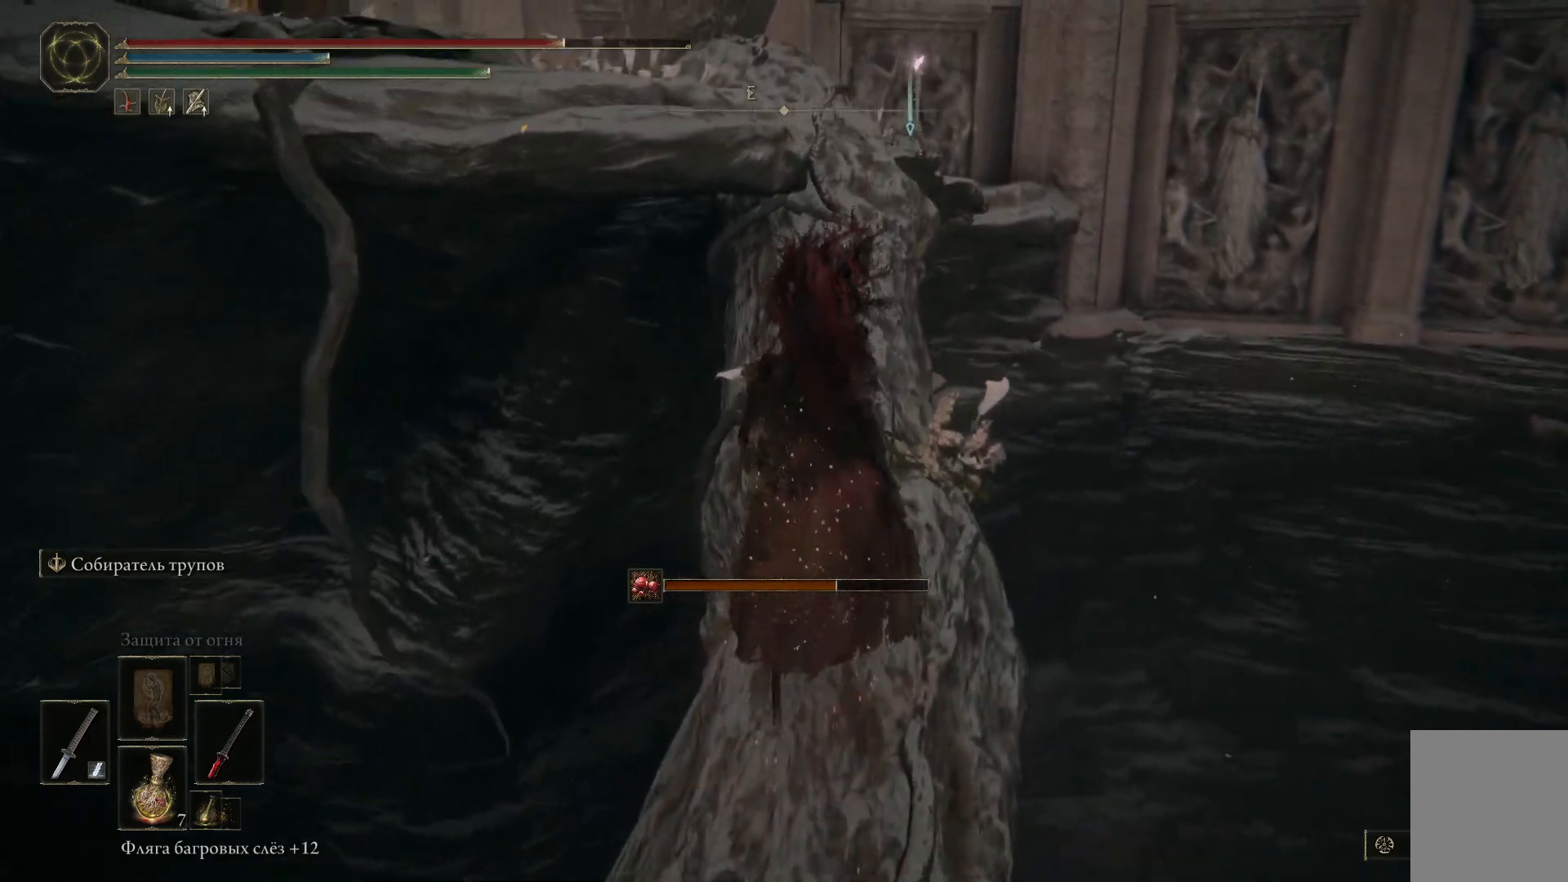
{"buttons": [], "left_stick": "up", "right_stick": "center", "events": []}
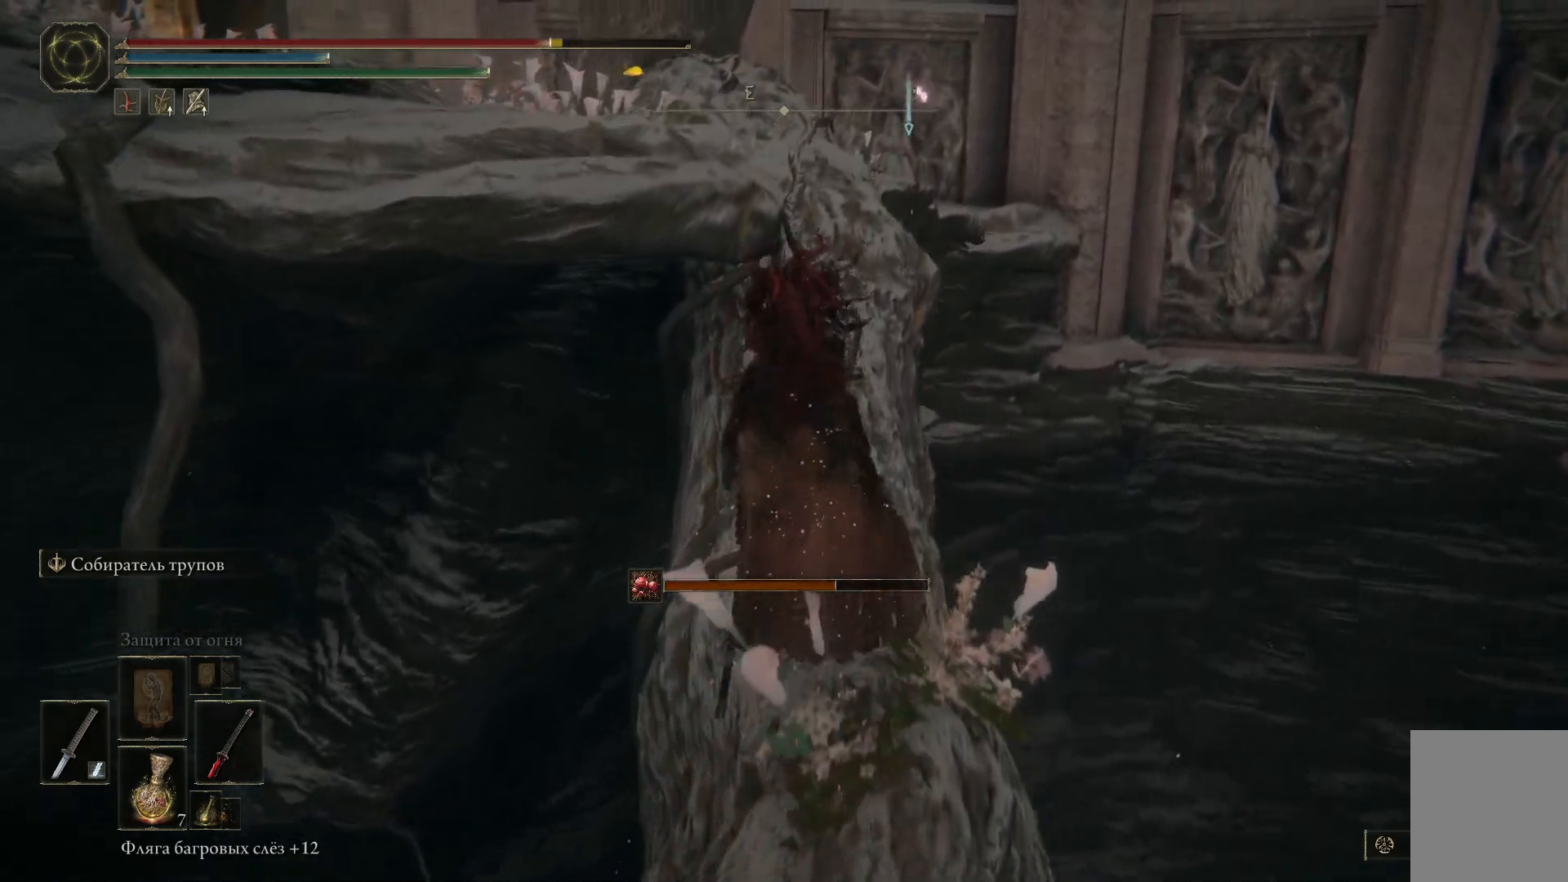
{"buttons": [], "left_stick": "up", "right_stick": "center", "events": []}
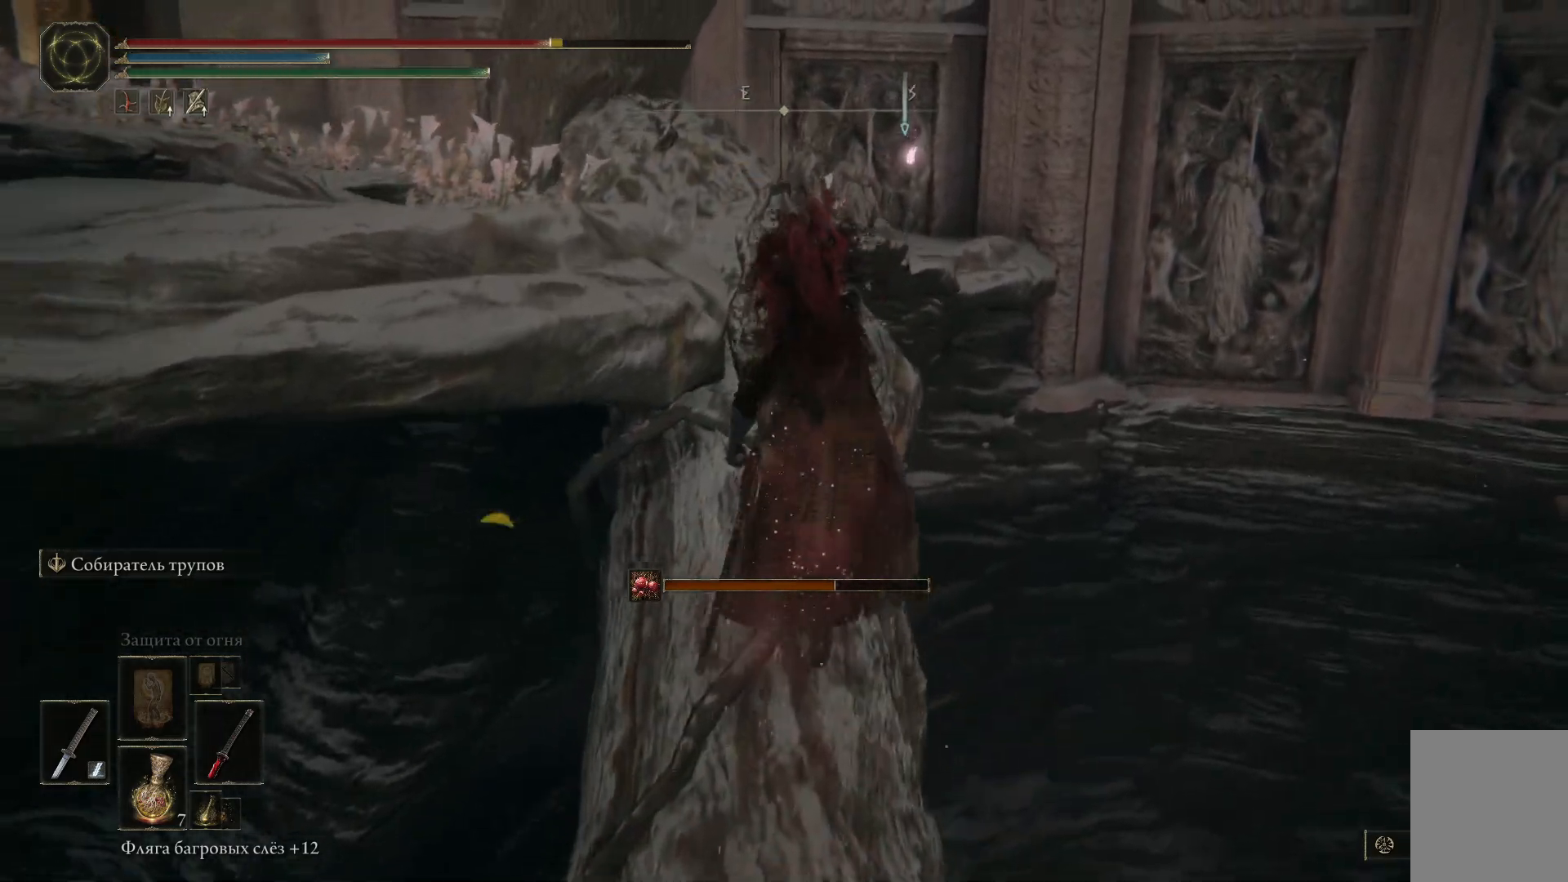
{"buttons": [], "left_stick": "up", "right_stick": "left", "events": [[250, "right_stick", "left"]]}
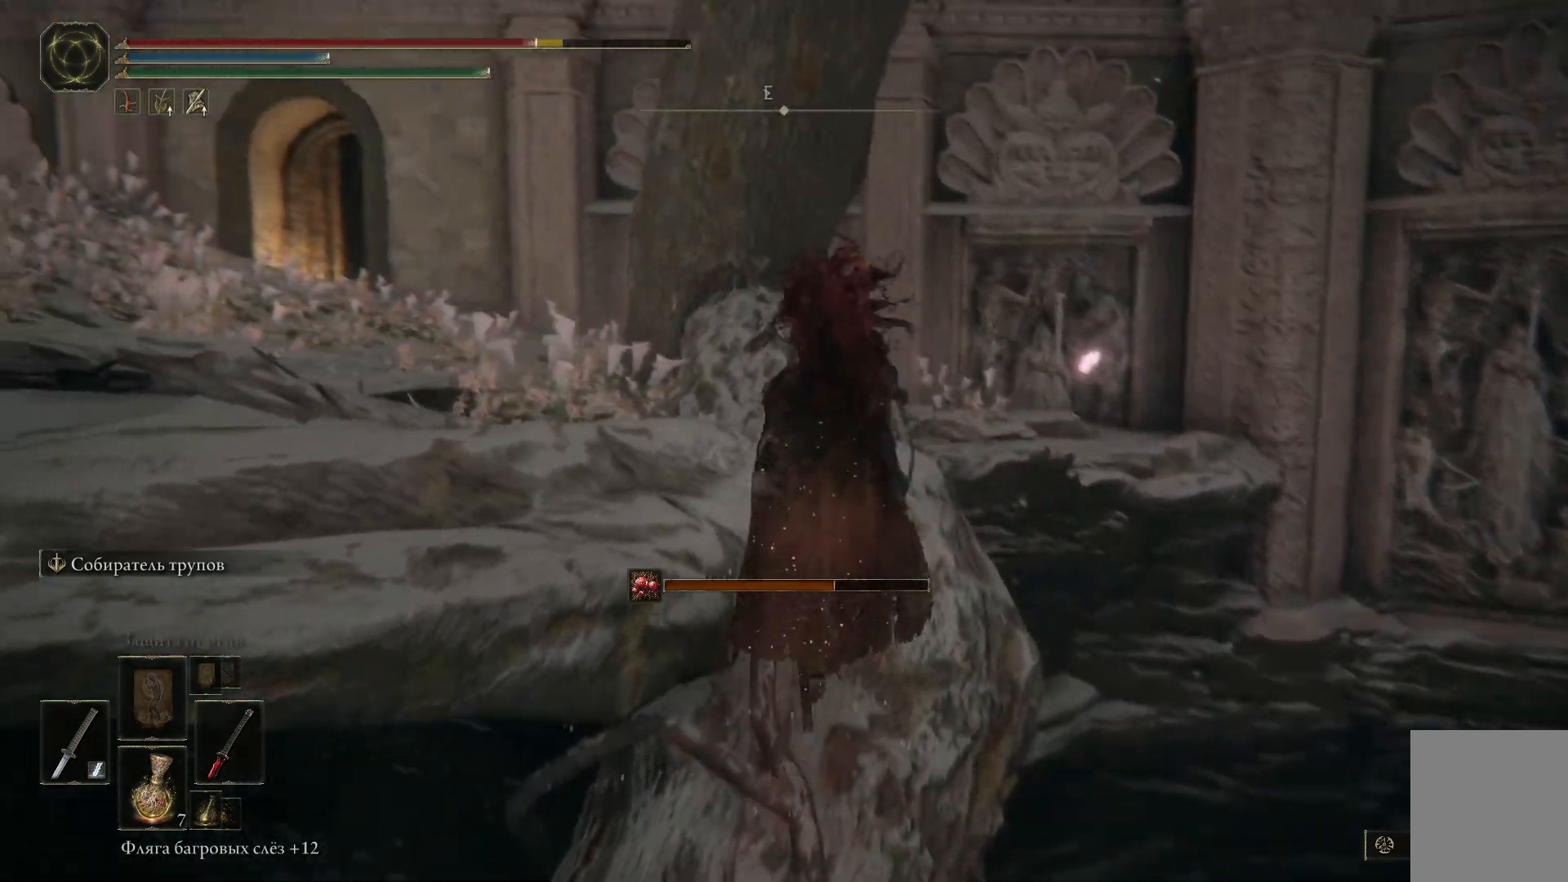
{"buttons": [], "left_stick": "up", "right_stick": "center", "events": [[434, "right_stick", "center"]]}
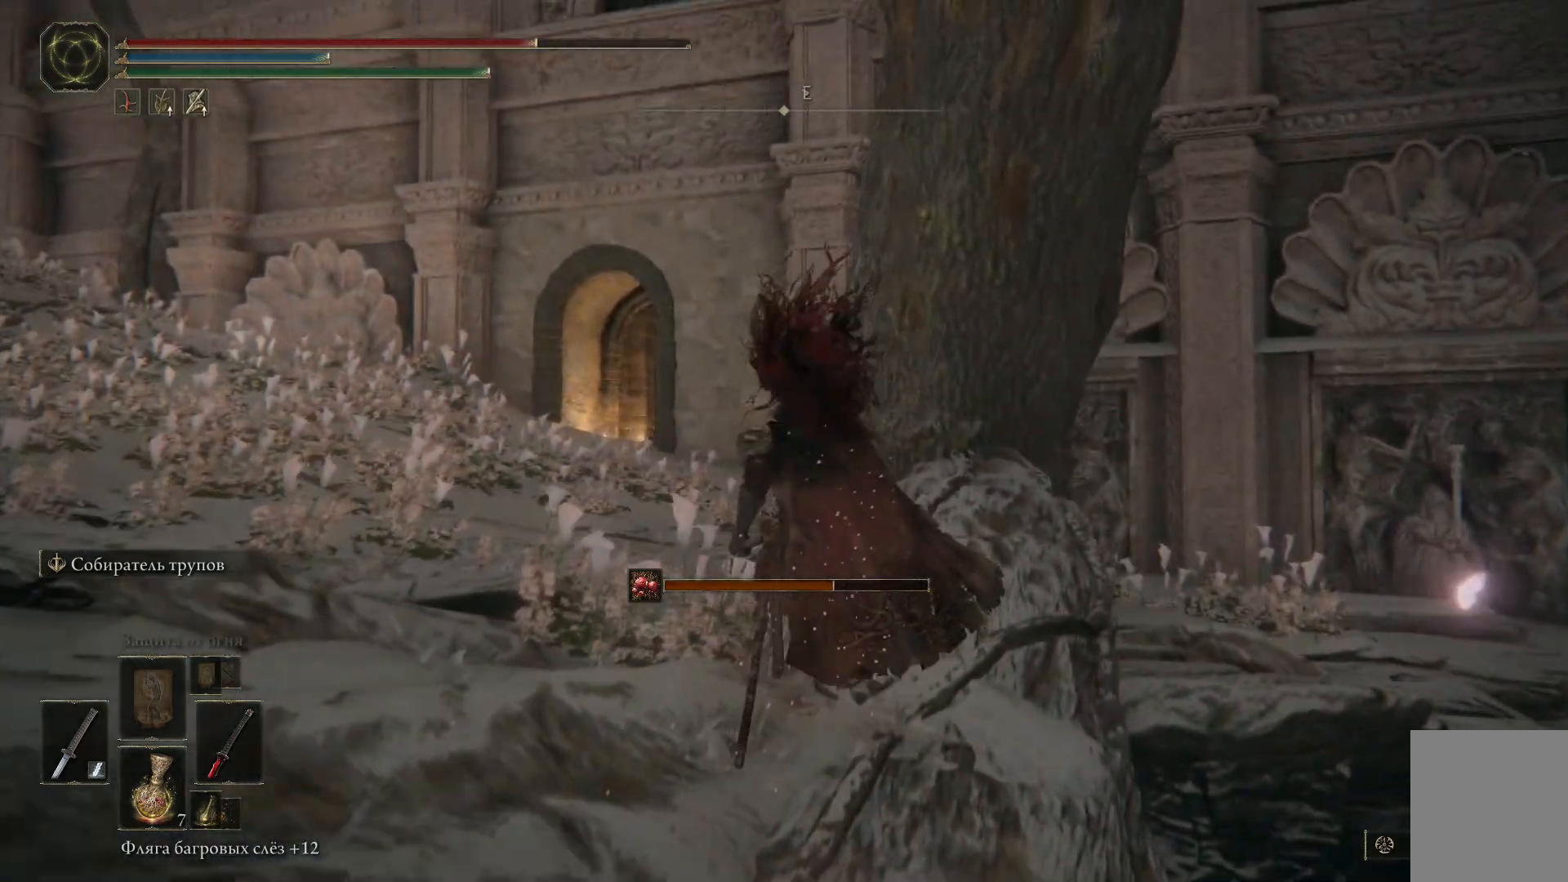
{"buttons": ["B"], "left_stick": "up", "right_stick": "center", "events": [[100, "B", "down"]]}
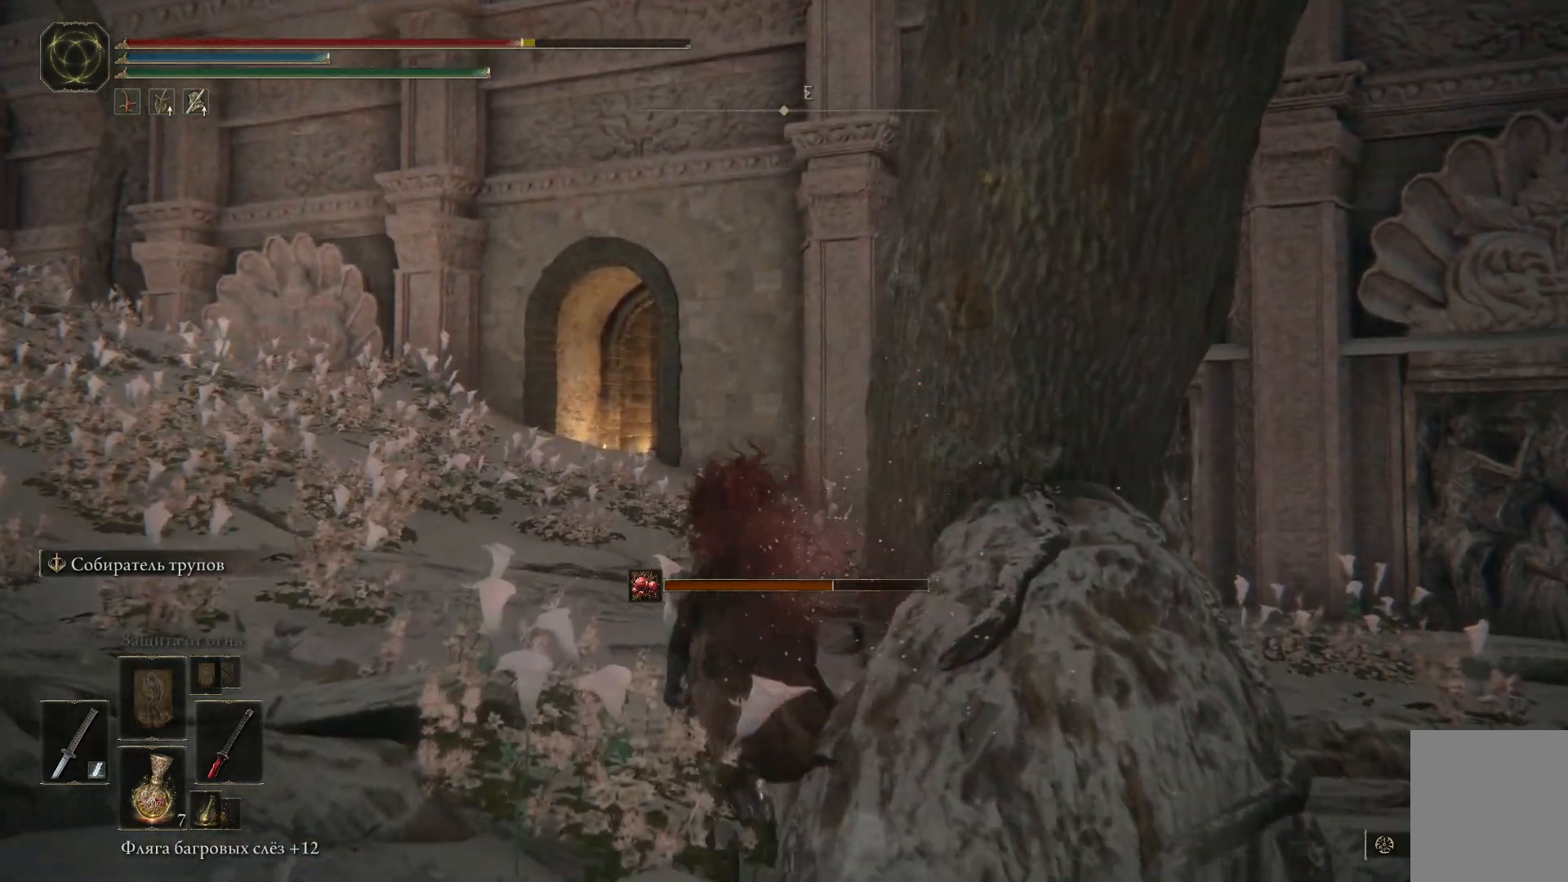
{"buttons": ["B"], "left_stick": "up", "right_stick": "center", "events": []}
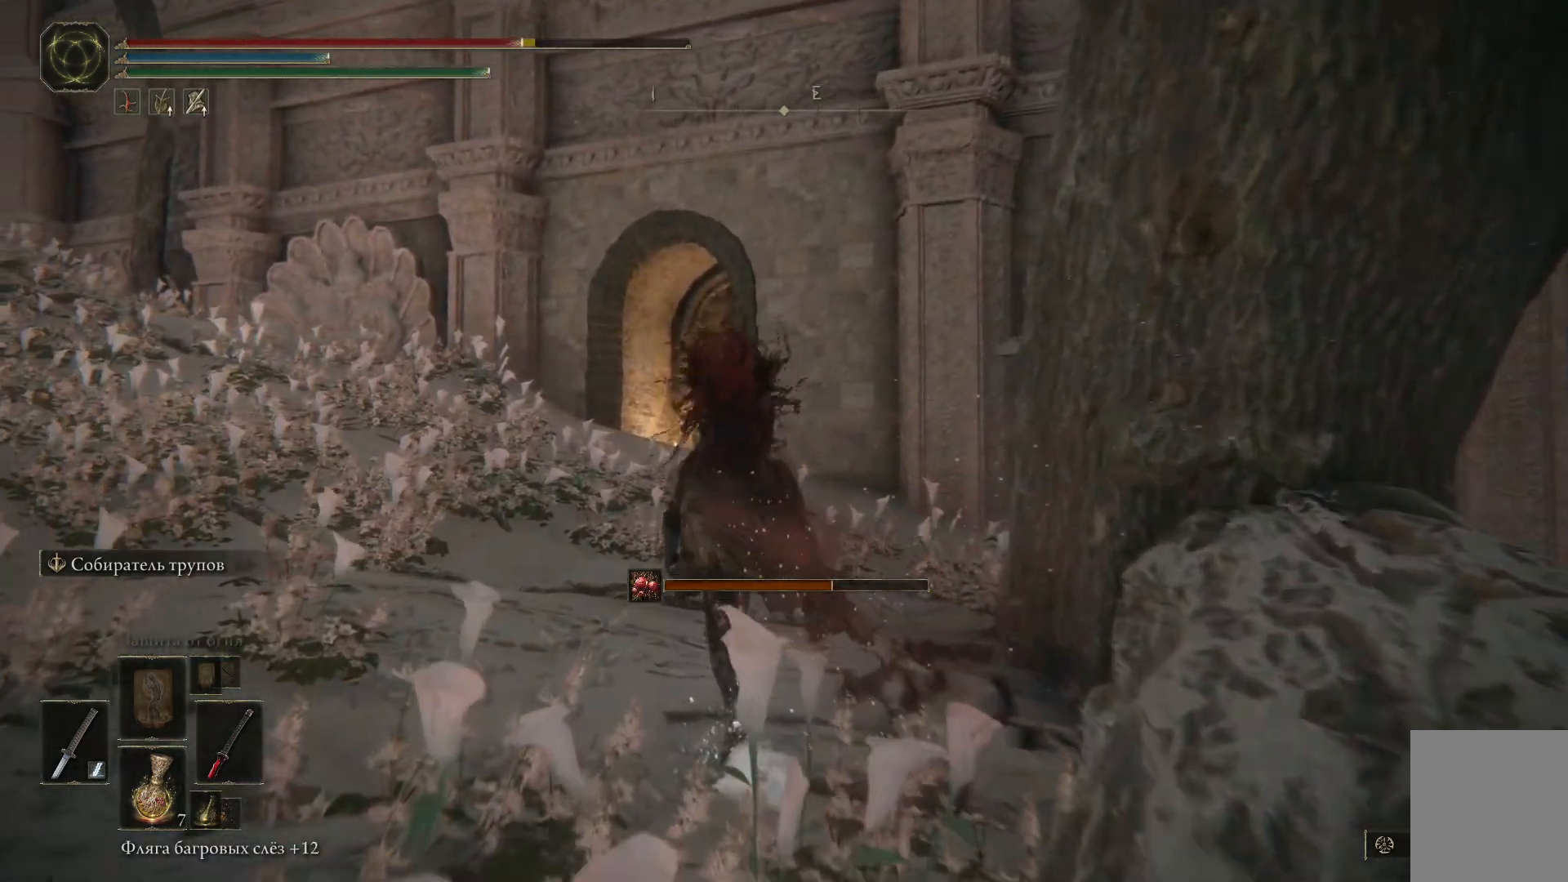
{"buttons": [], "left_stick": "up", "right_stick": "center", "events": [[233, "B", "up"], [417, "X", "down"], [500, "X", "up"]]}
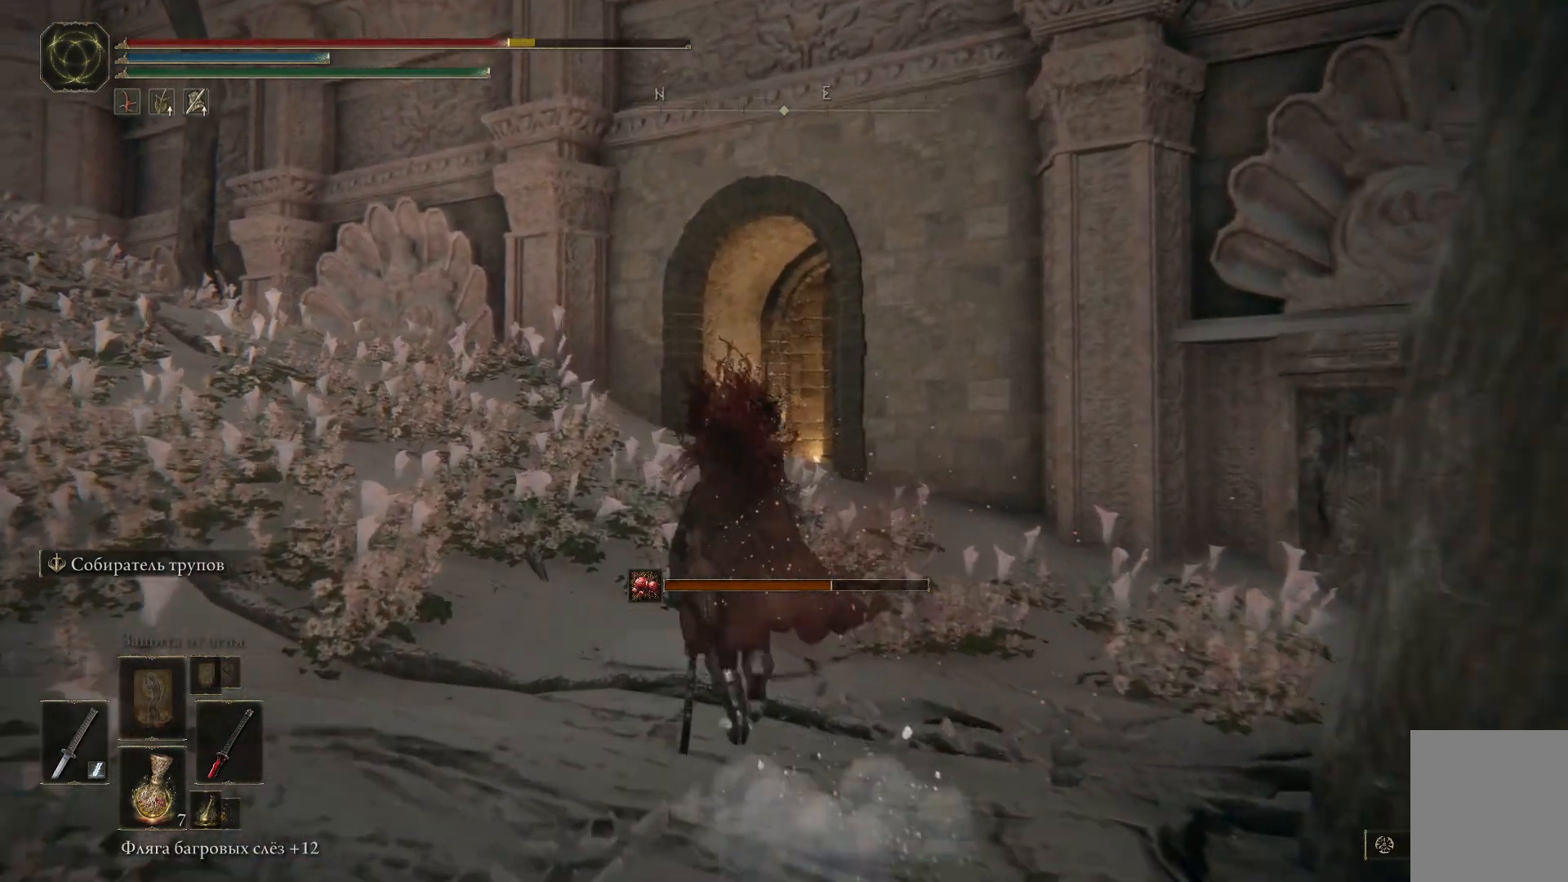
{"buttons": [], "left_stick": "up", "right_stick": "center", "events": []}
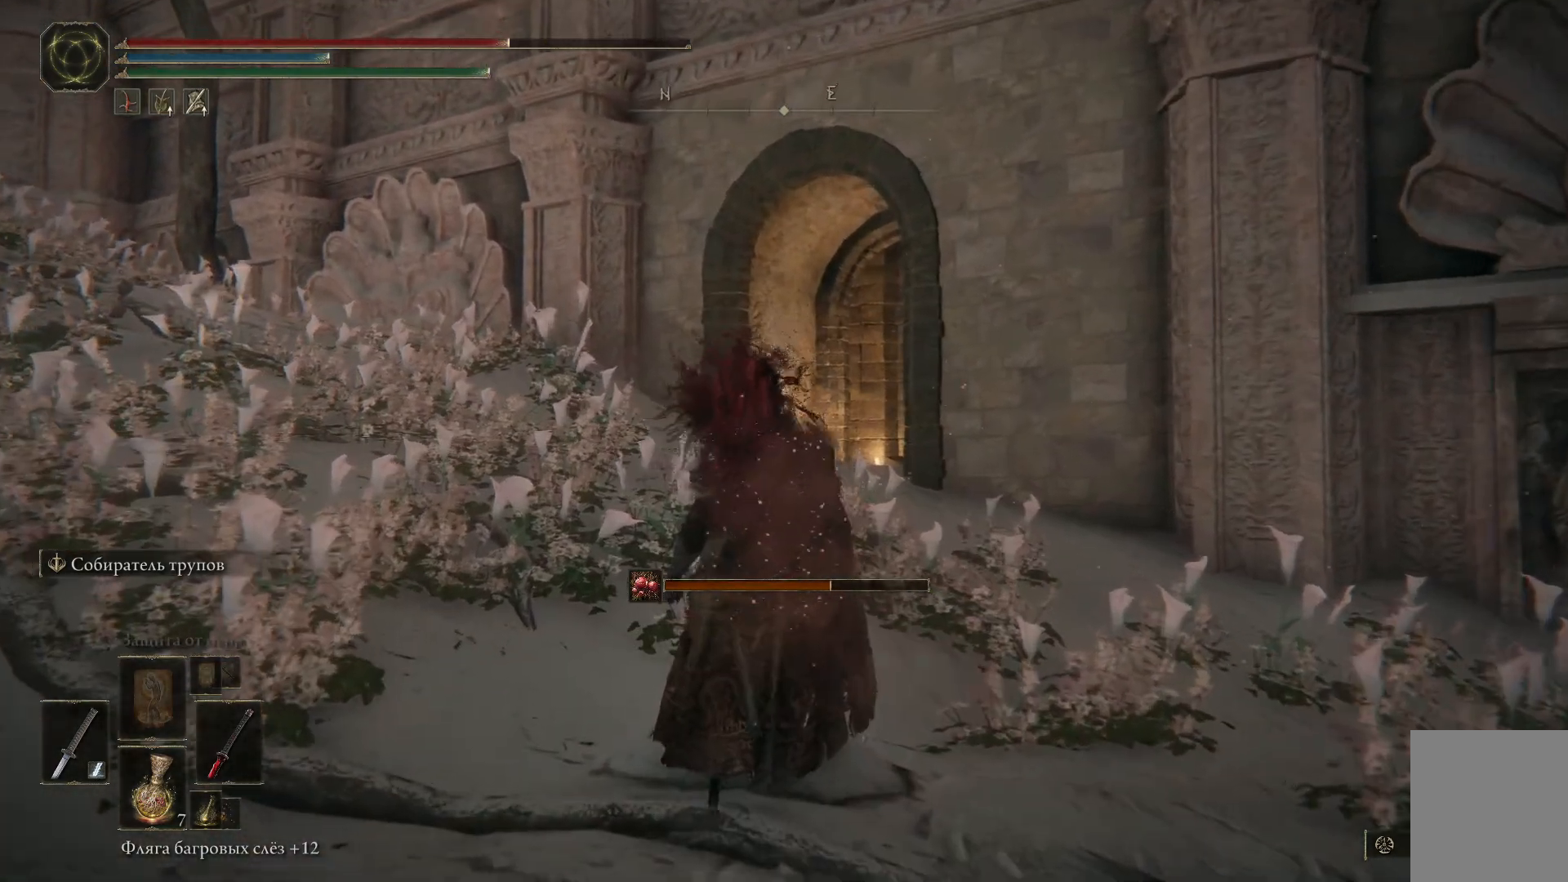
{"buttons": ["B"], "left_stick": "up", "right_stick": "center", "events": [[16, "right_stick", "down-right"], [200, "right_stick", "center"], [383, "B", "down"]]}
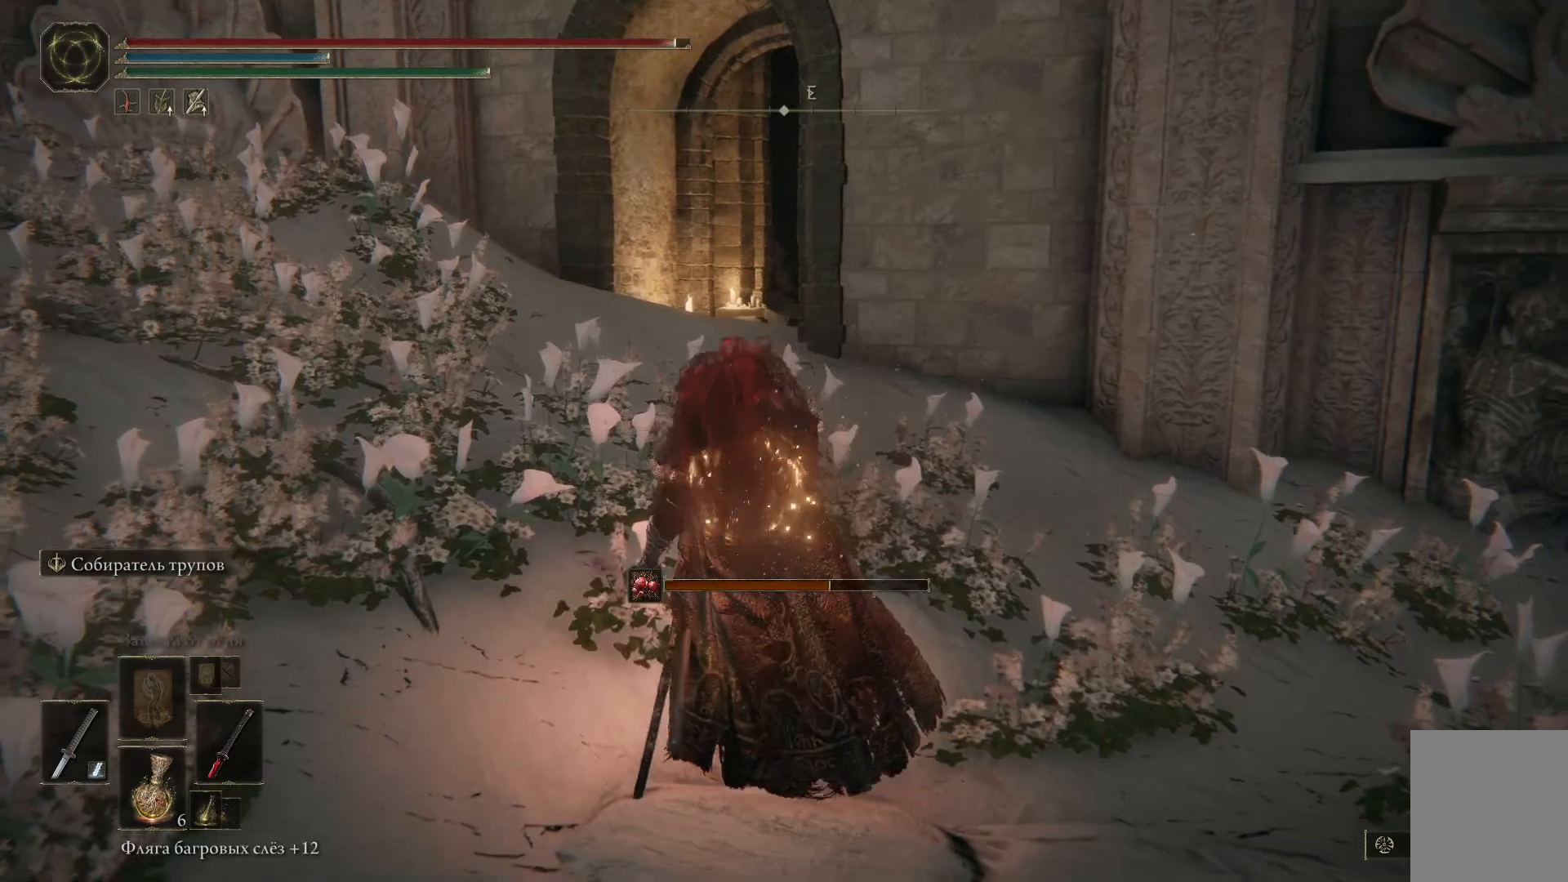
{"buttons": ["B"], "left_stick": "up", "right_stick": "center", "events": []}
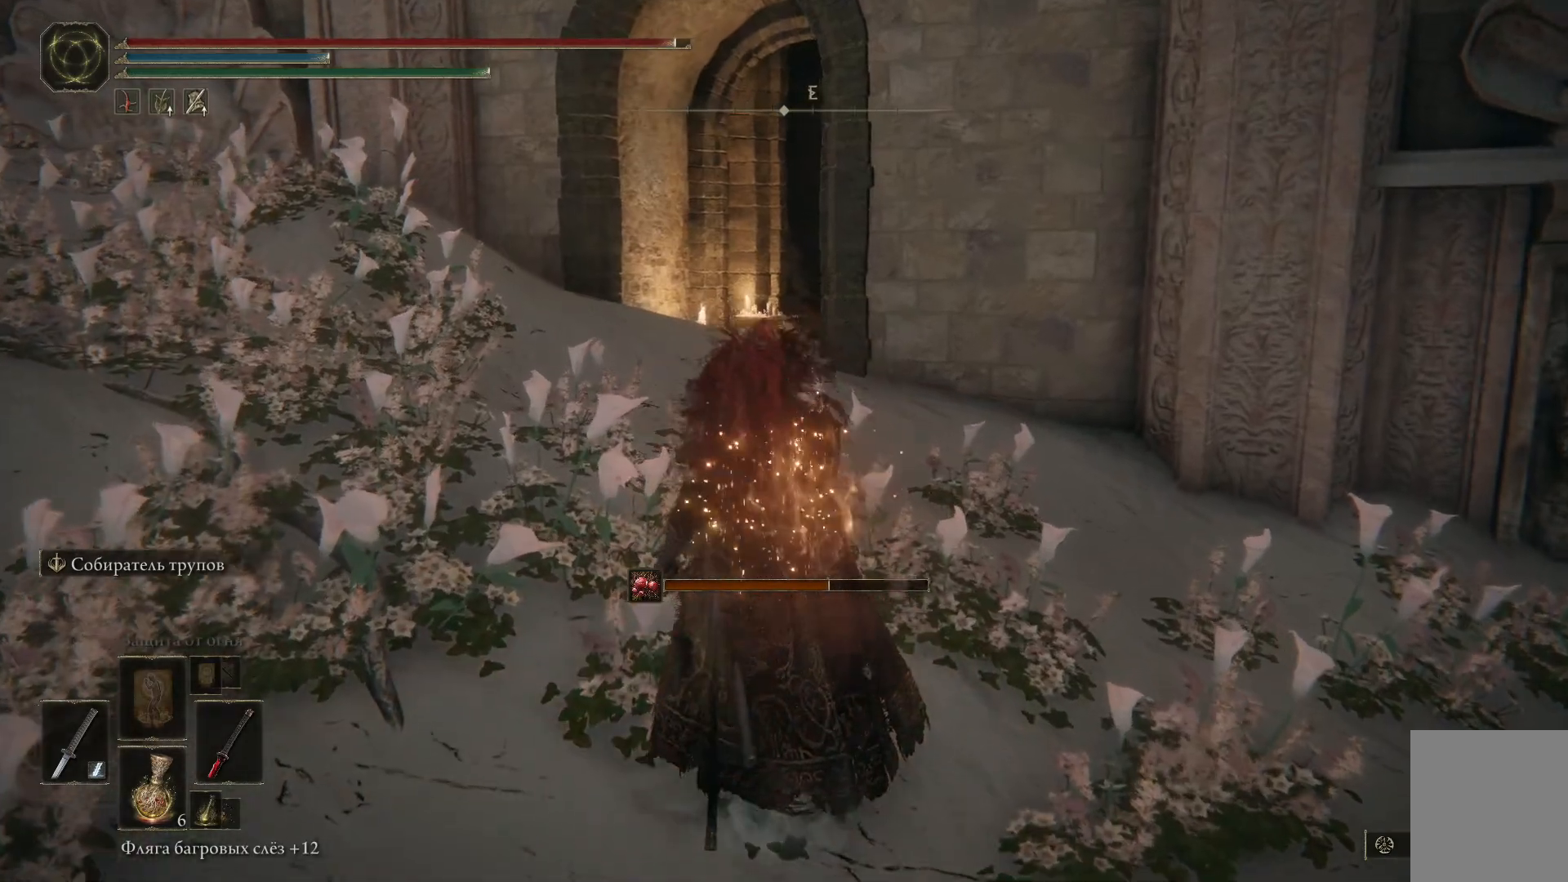
{"buttons": ["B"], "left_stick": "up", "right_stick": "center", "events": []}
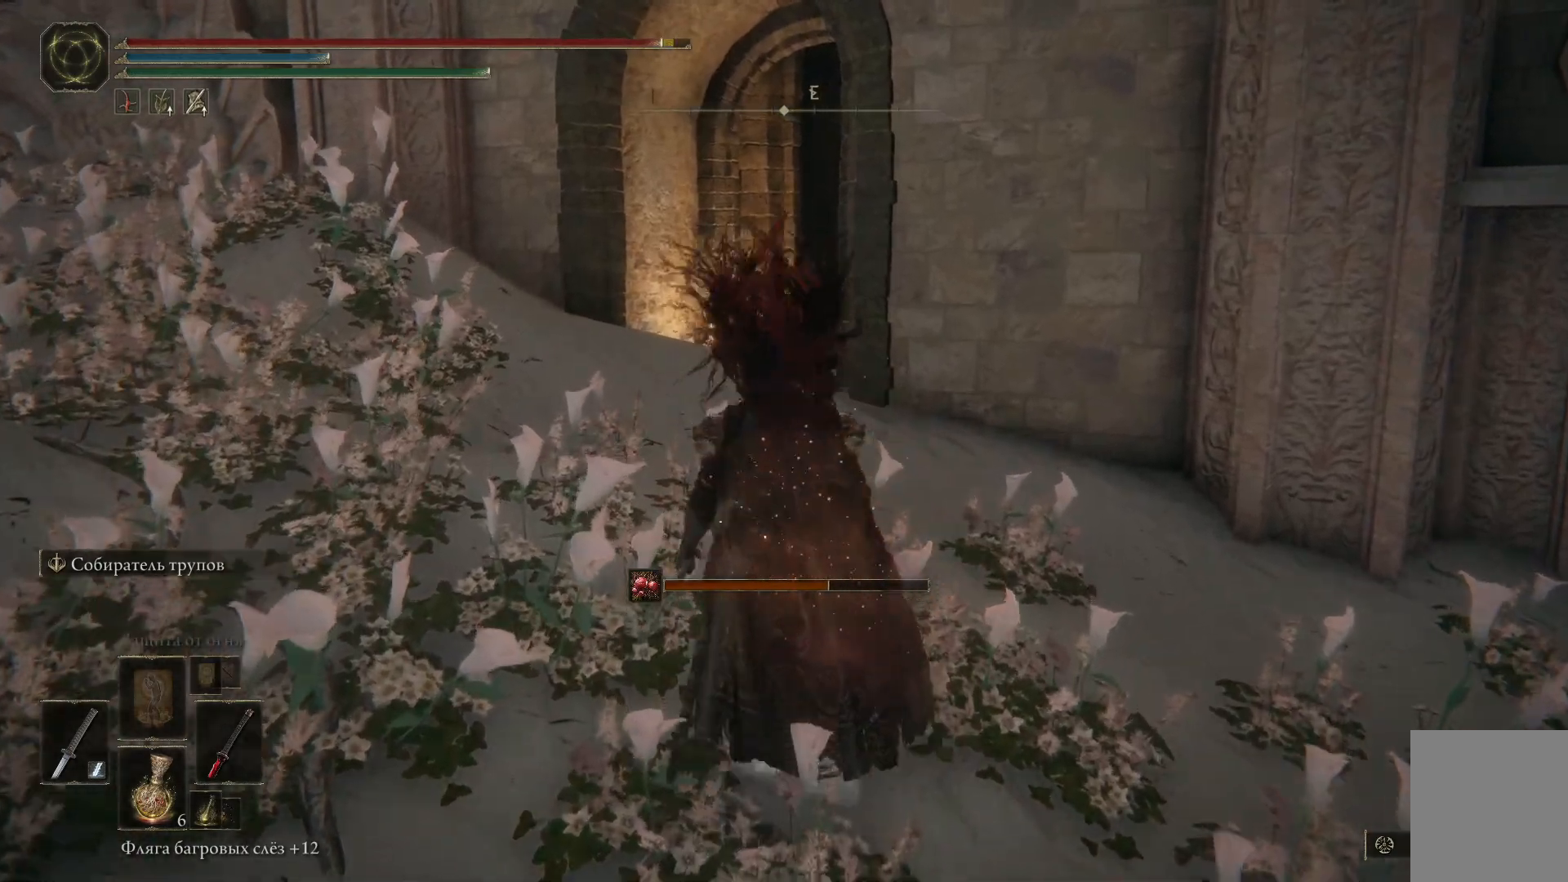
{"buttons": ["B"], "left_stick": "up", "right_stick": "center", "events": []}
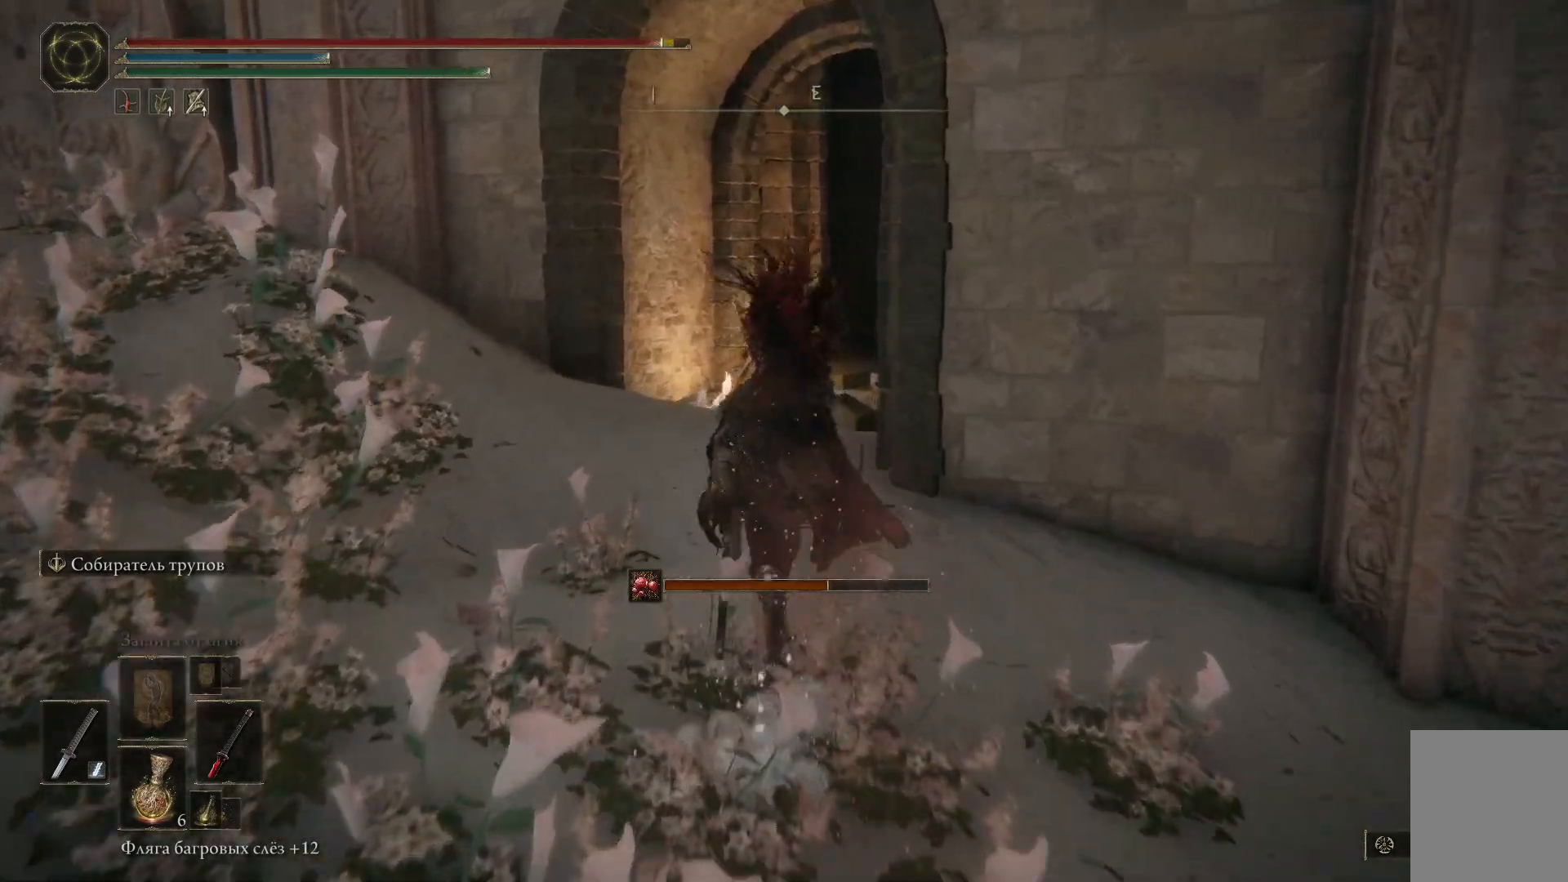
{"buttons": ["B"], "left_stick": "up", "right_stick": "center", "events": []}
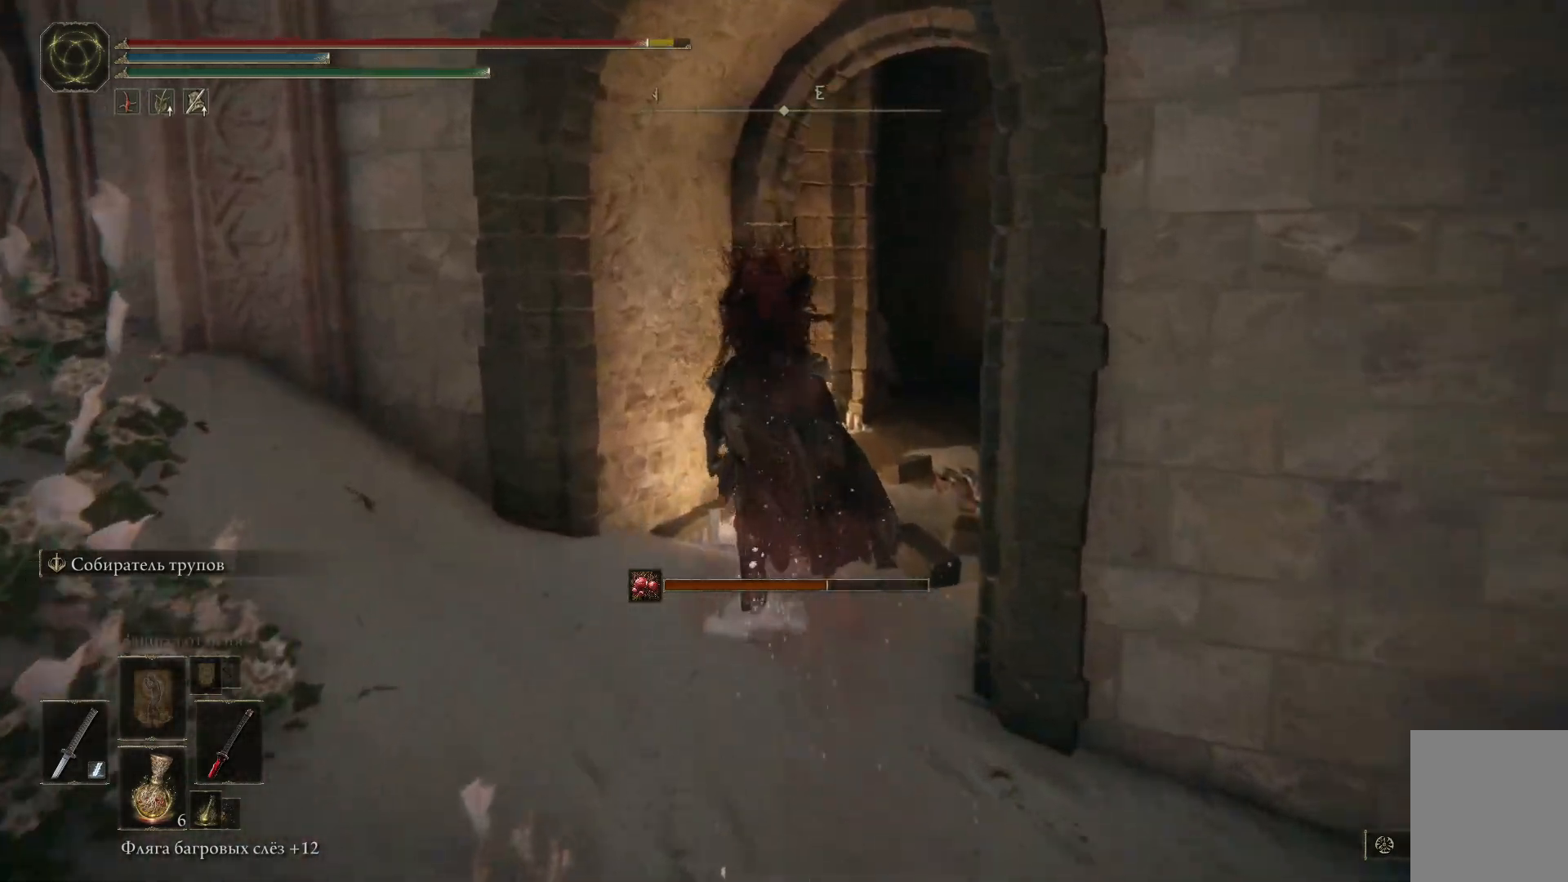
{"buttons": ["B"], "left_stick": "up-right", "right_stick": "center", "events": [[216, "left_stick", "up-right"]]}
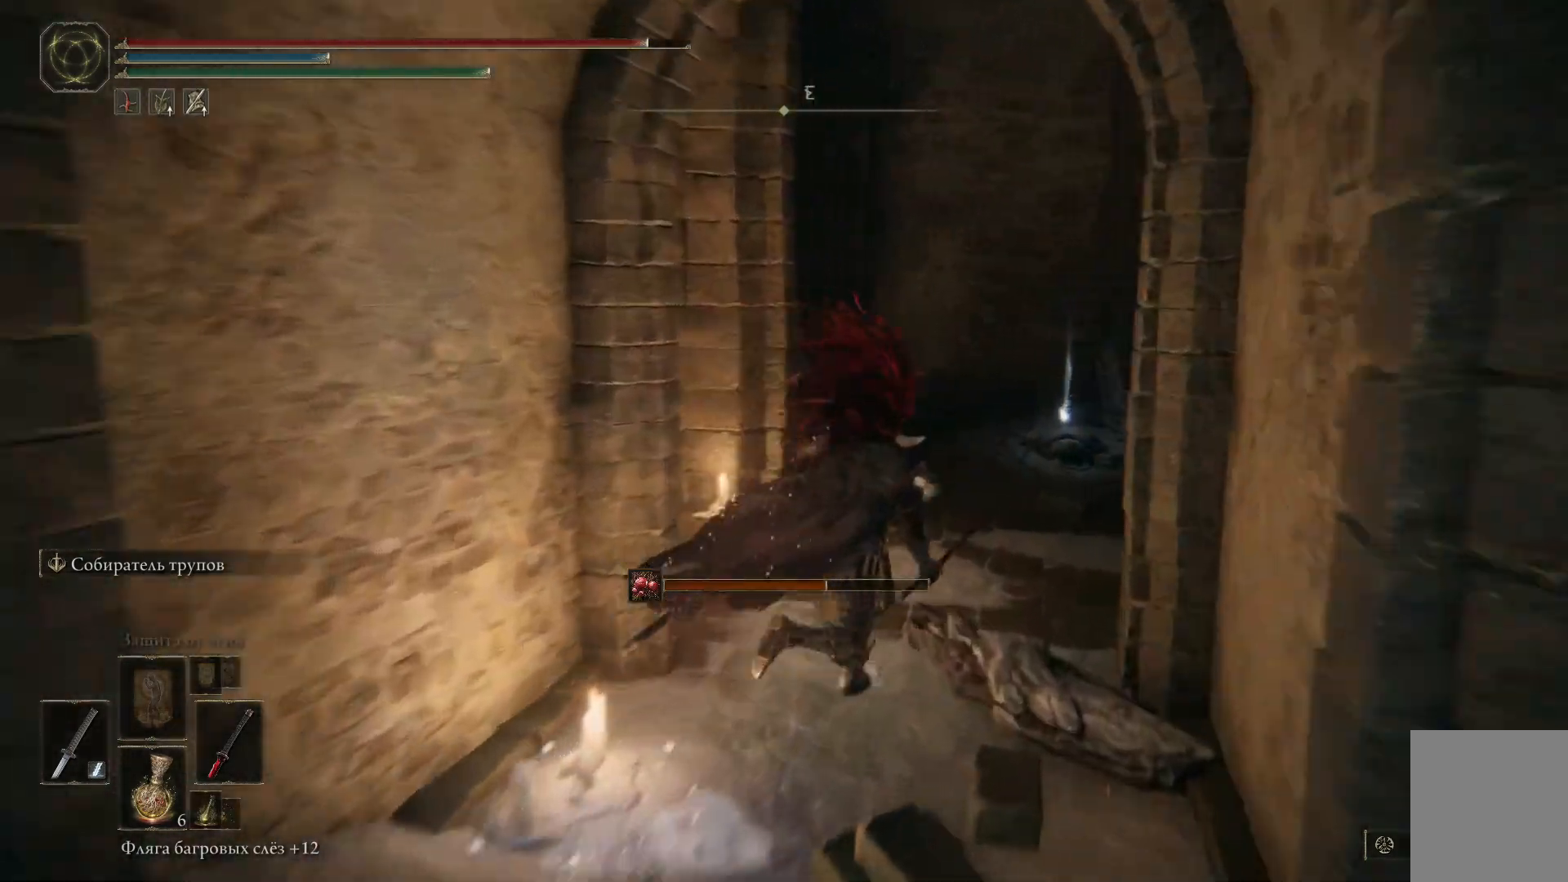
{"buttons": ["B"], "left_stick": "up", "right_stick": "center", "events": [[367, "left_stick", "up"]]}
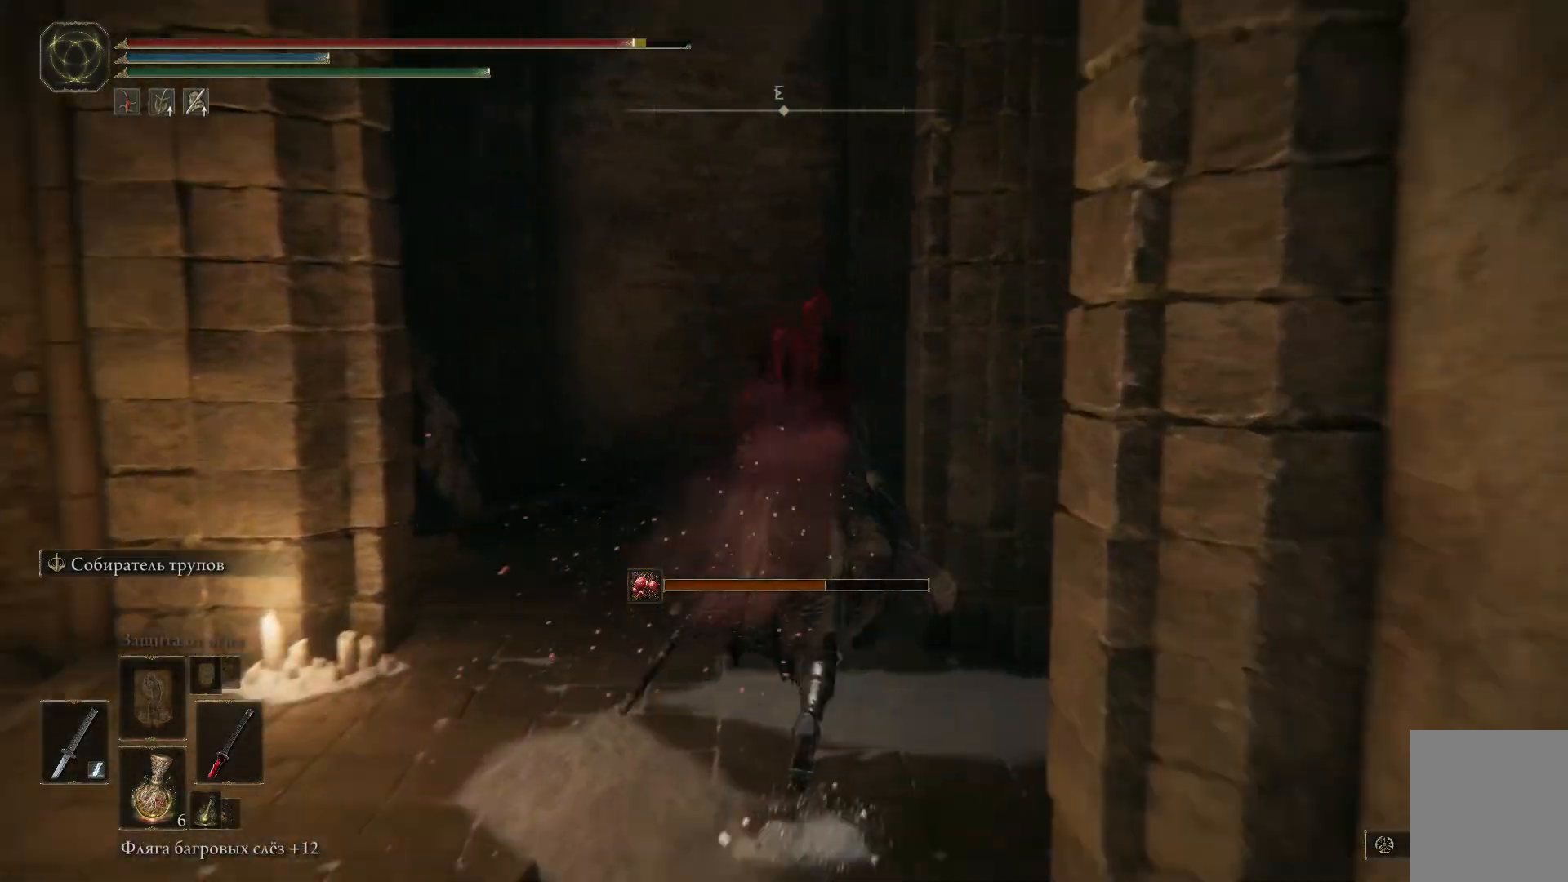
{"buttons": [], "left_stick": "up", "right_stick": "center", "events": [[166, "B", "up"], [433, "Y", "down"], [500, "Y", "up"]]}
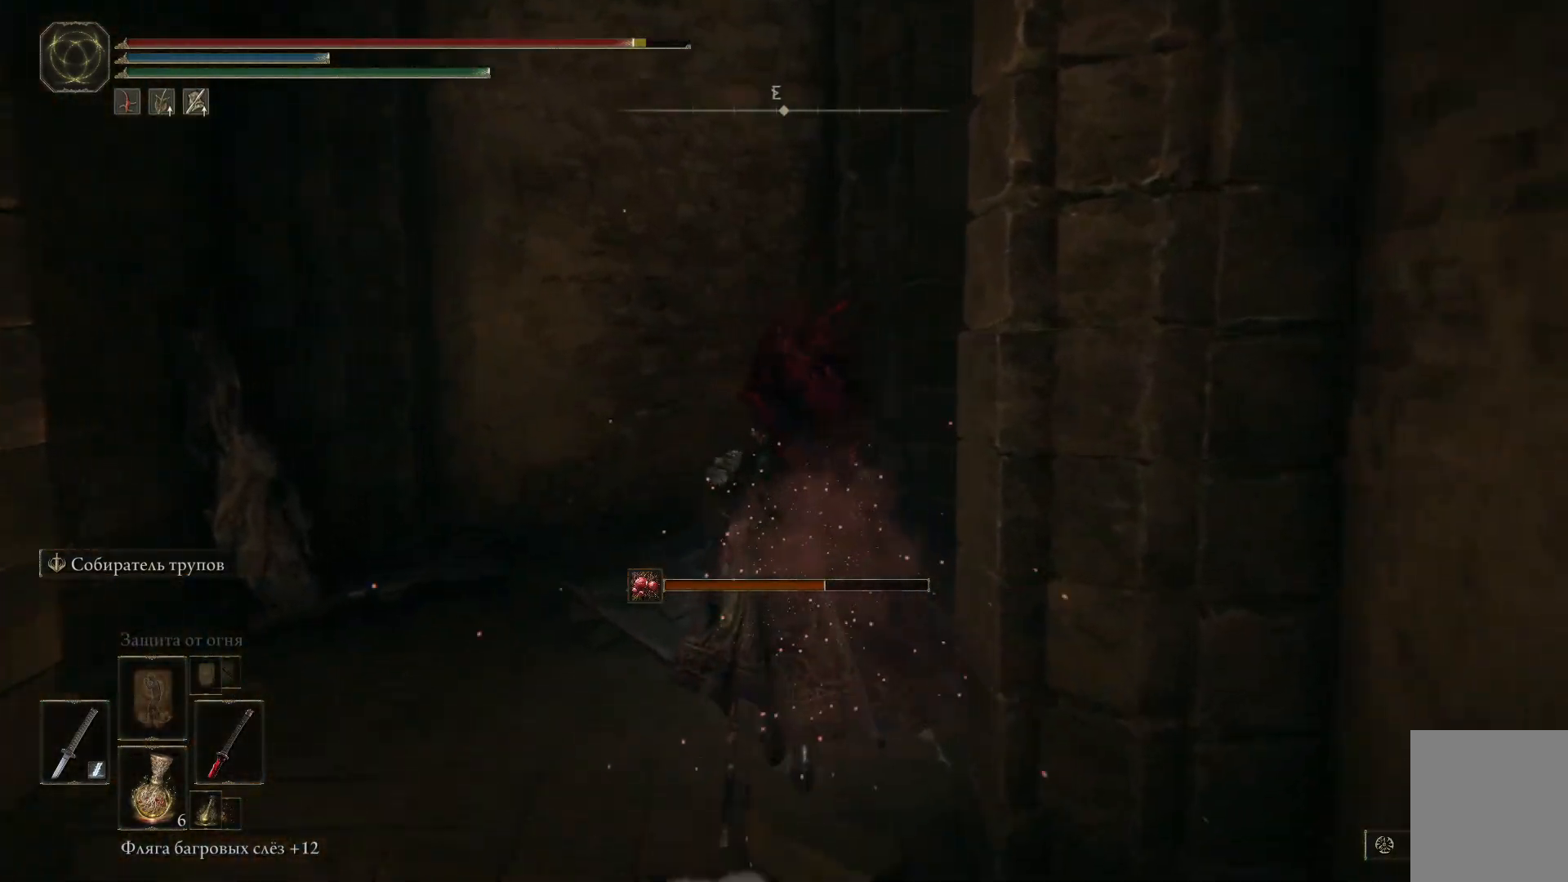
{"buttons": [], "left_stick": "up", "right_stick": "center", "events": [[117, "Y", "down"], [184, "Y", "up"], [267, "Y", "down"], [367, "Y", "up"]]}
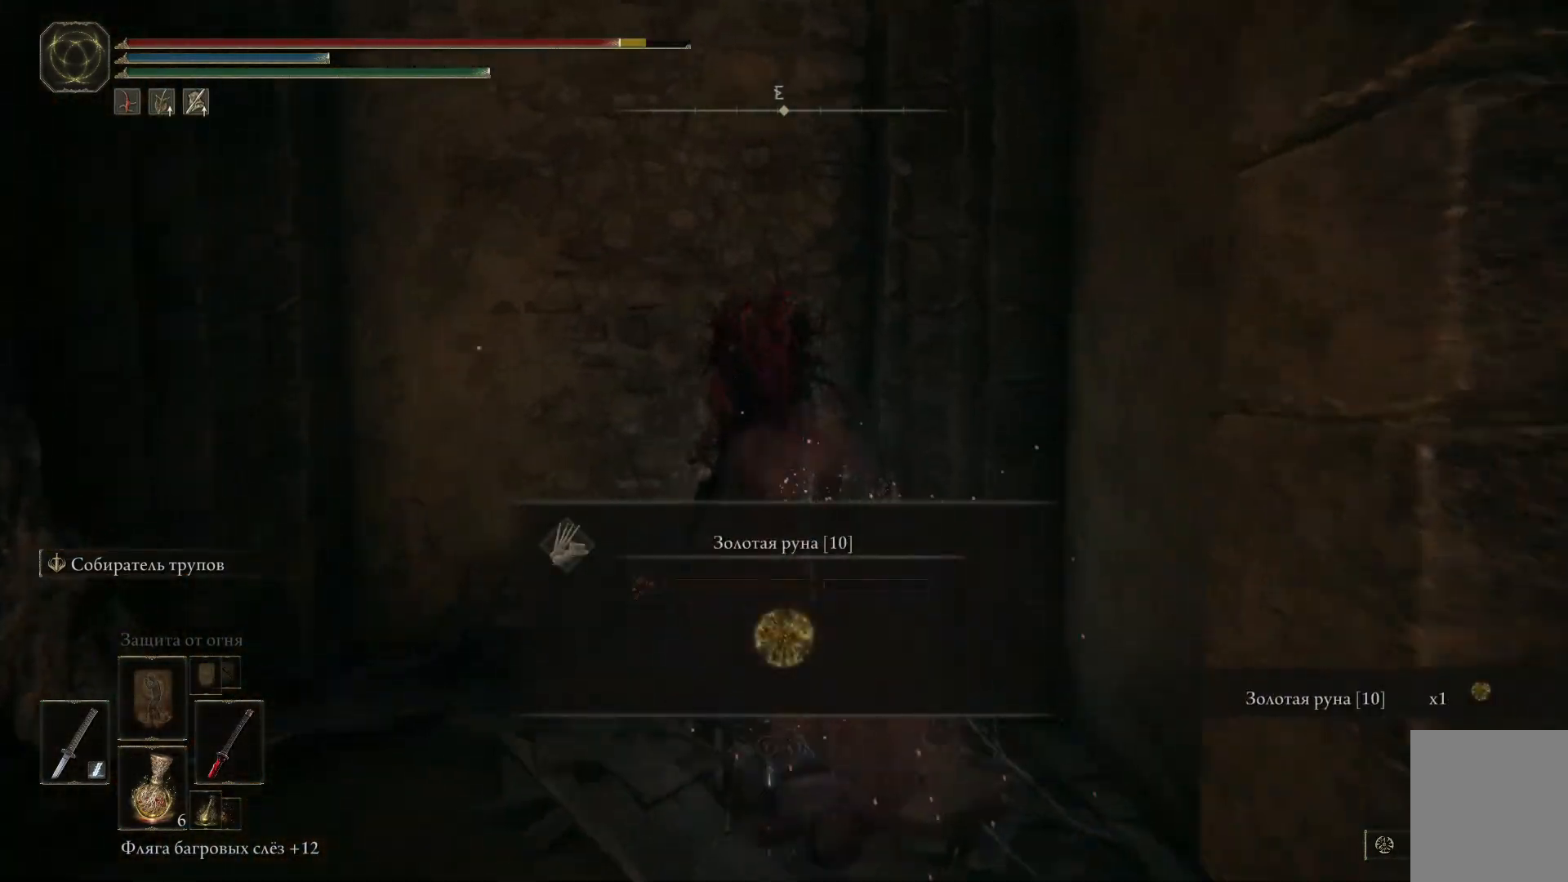
{"buttons": [], "left_stick": "down", "right_stick": "center", "events": [[166, "left_stick", "center"], [250, "Y", "down"], [367, "Y", "up"], [417, "left_stick", "down"]]}